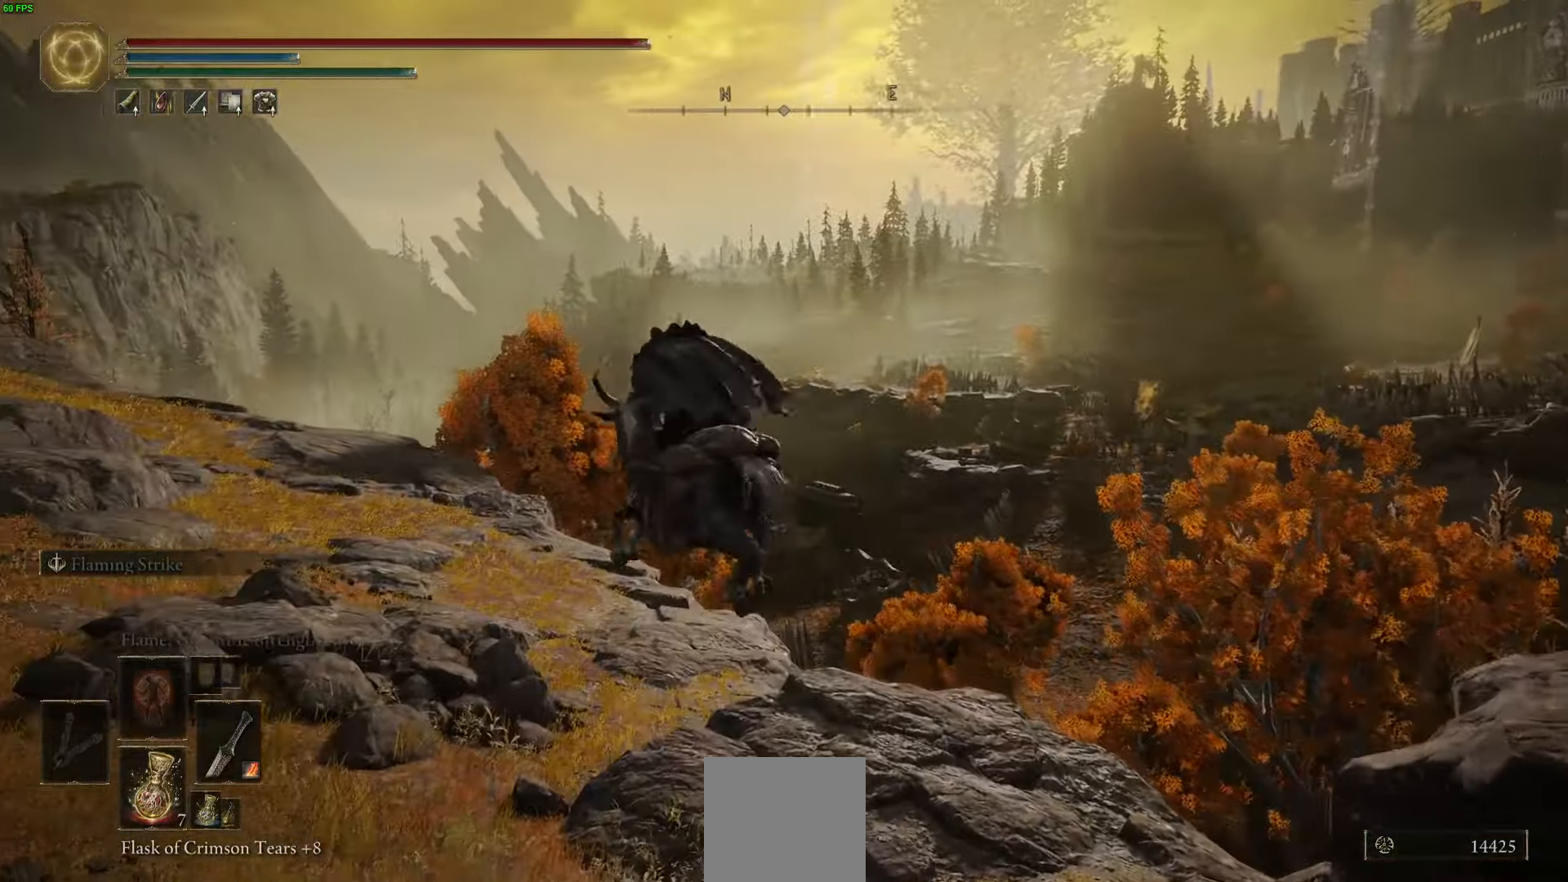
Gameplay with a controller (Xbox layout); each line is a JSON object with the inputs held at the frame after it. "events" lists button and stick changes between this image and that frame as [ms after this image, input, new state], when the widget could be followed in between.
{"buttons": [], "left_stick": "left", "right_stick": "right", "events": [[66, "right_stick", "right"], [316, "left_stick", "left"]]}
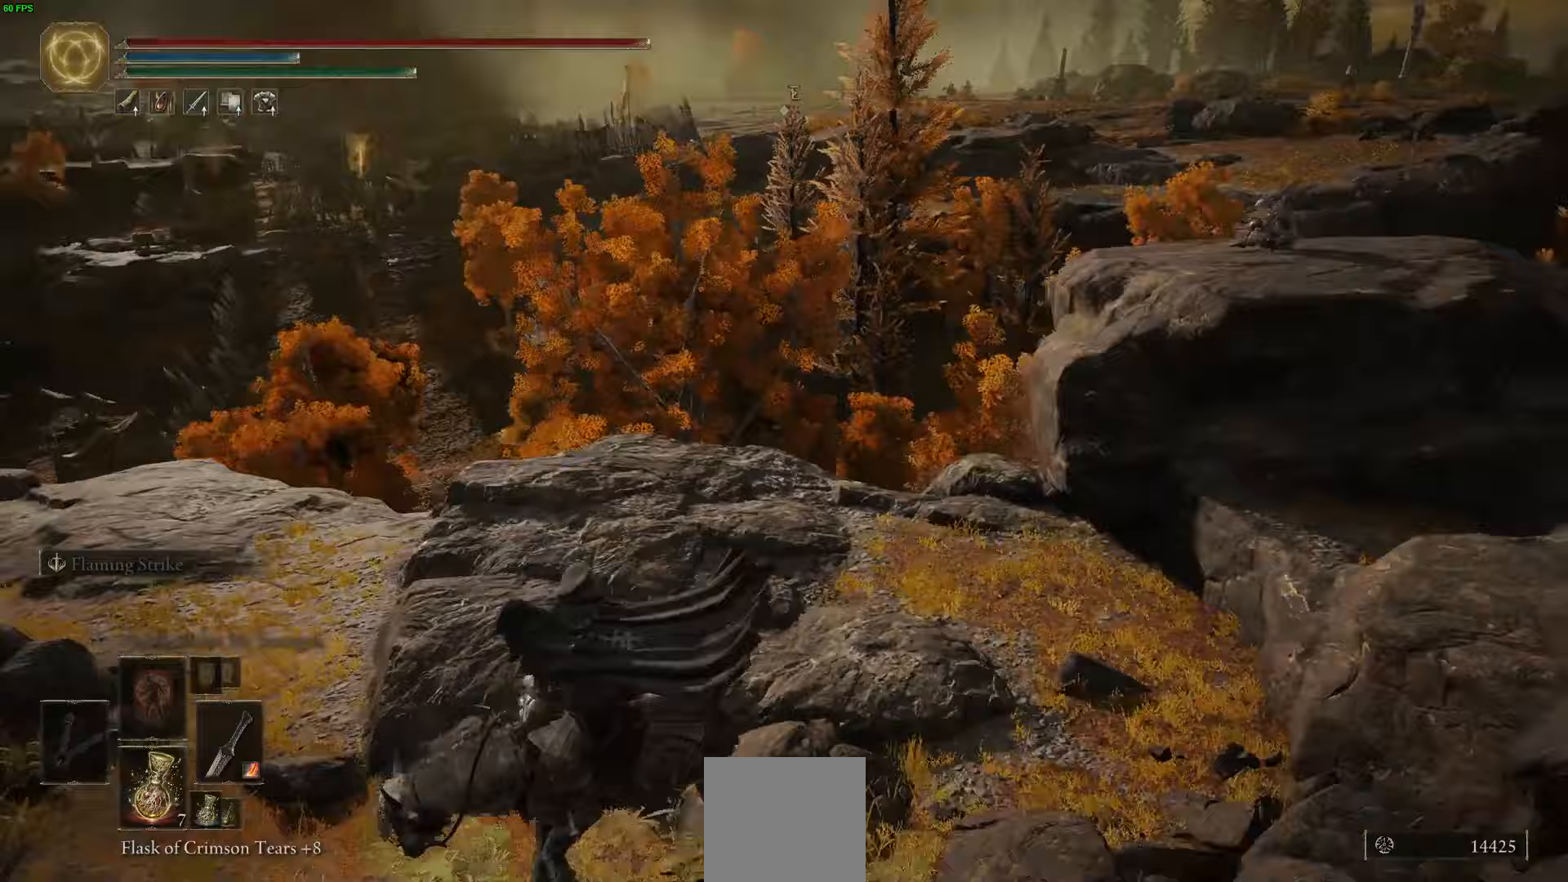
{"buttons": [], "left_stick": "left", "right_stick": "center", "events": [[67, "right_stick", "center"], [283, "B", "down"], [400, "B", "up"]]}
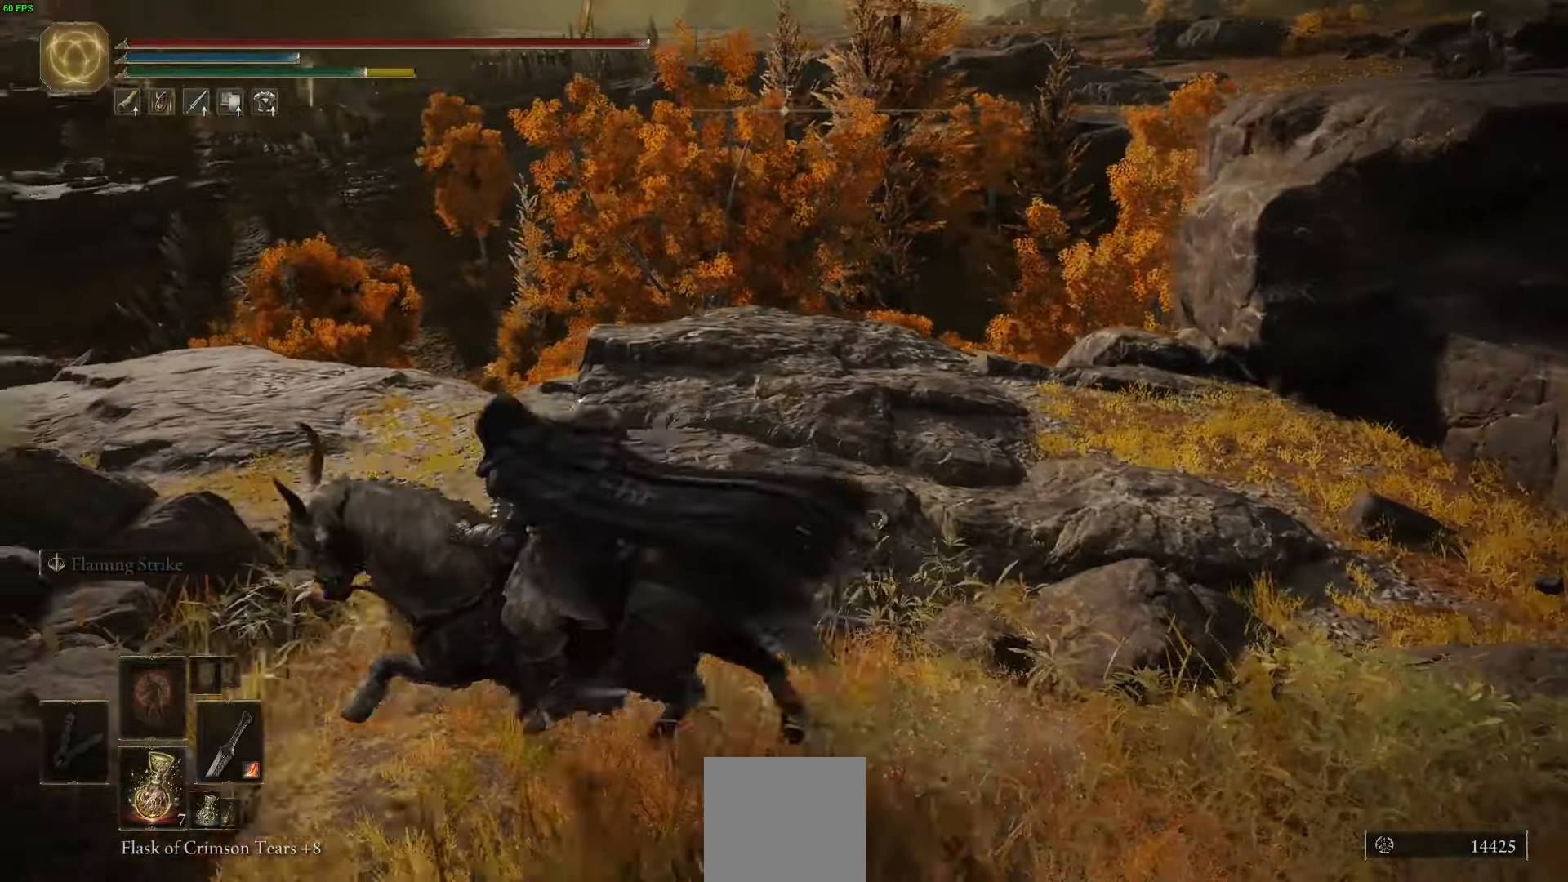
{"buttons": [], "left_stick": "up", "right_stick": "center", "events": [[133, "right_stick", "left"], [167, "left_stick", "up"], [333, "right_stick", "center"]]}
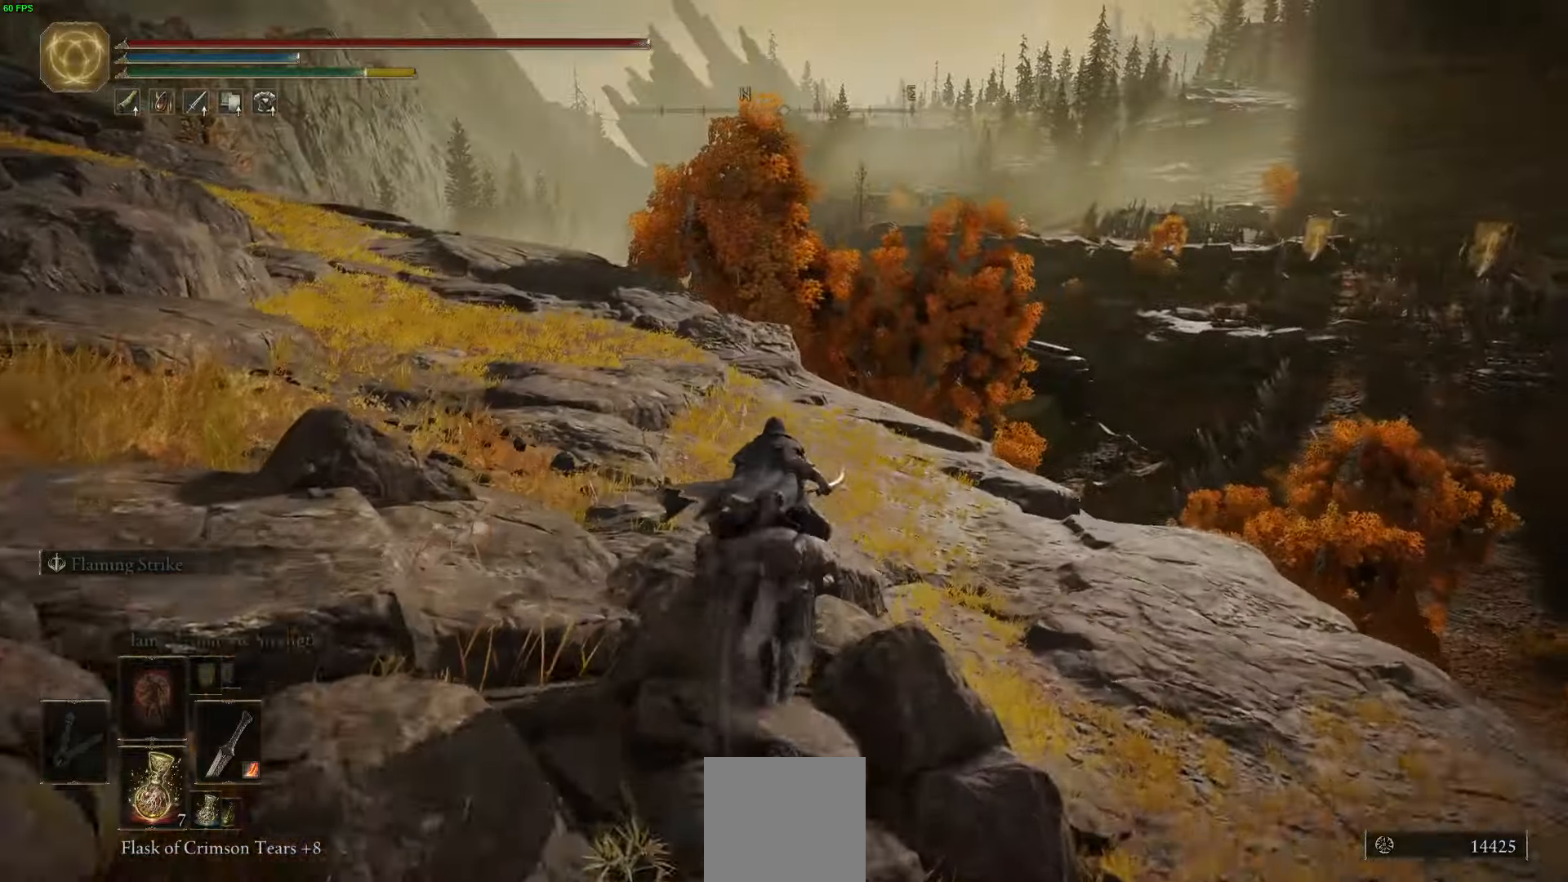
{"buttons": [], "left_stick": "up", "right_stick": "left", "events": [[50, "B", "down"], [150, "B", "up"], [450, "right_stick", "left"]]}
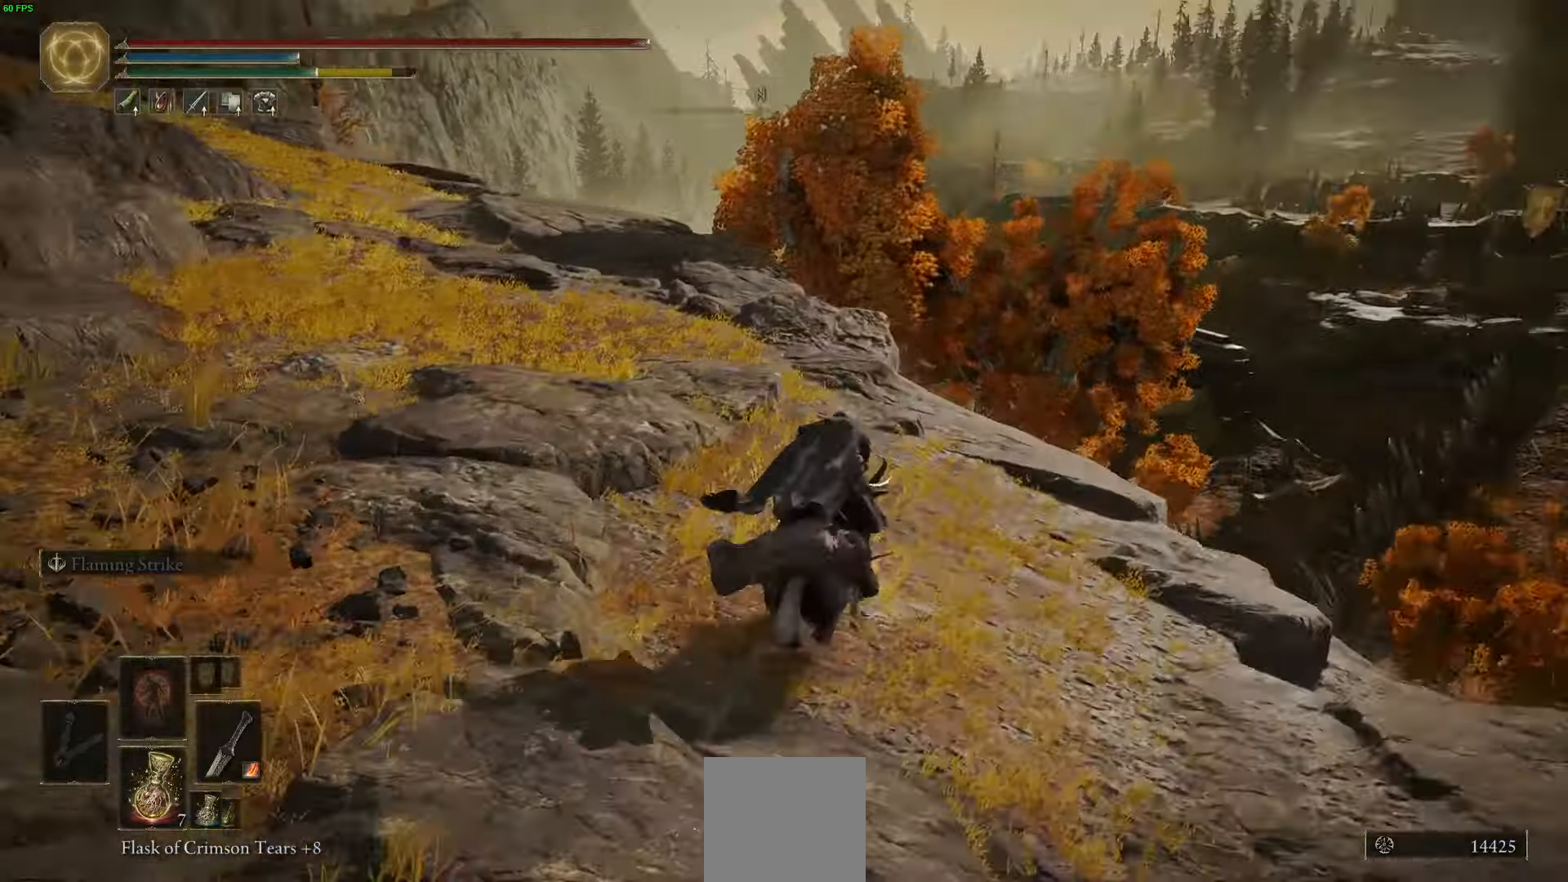
{"buttons": [], "left_stick": "up", "right_stick": "center", "events": [[83, "right_stick", "center"], [317, "B", "down"], [433, "B", "up"]]}
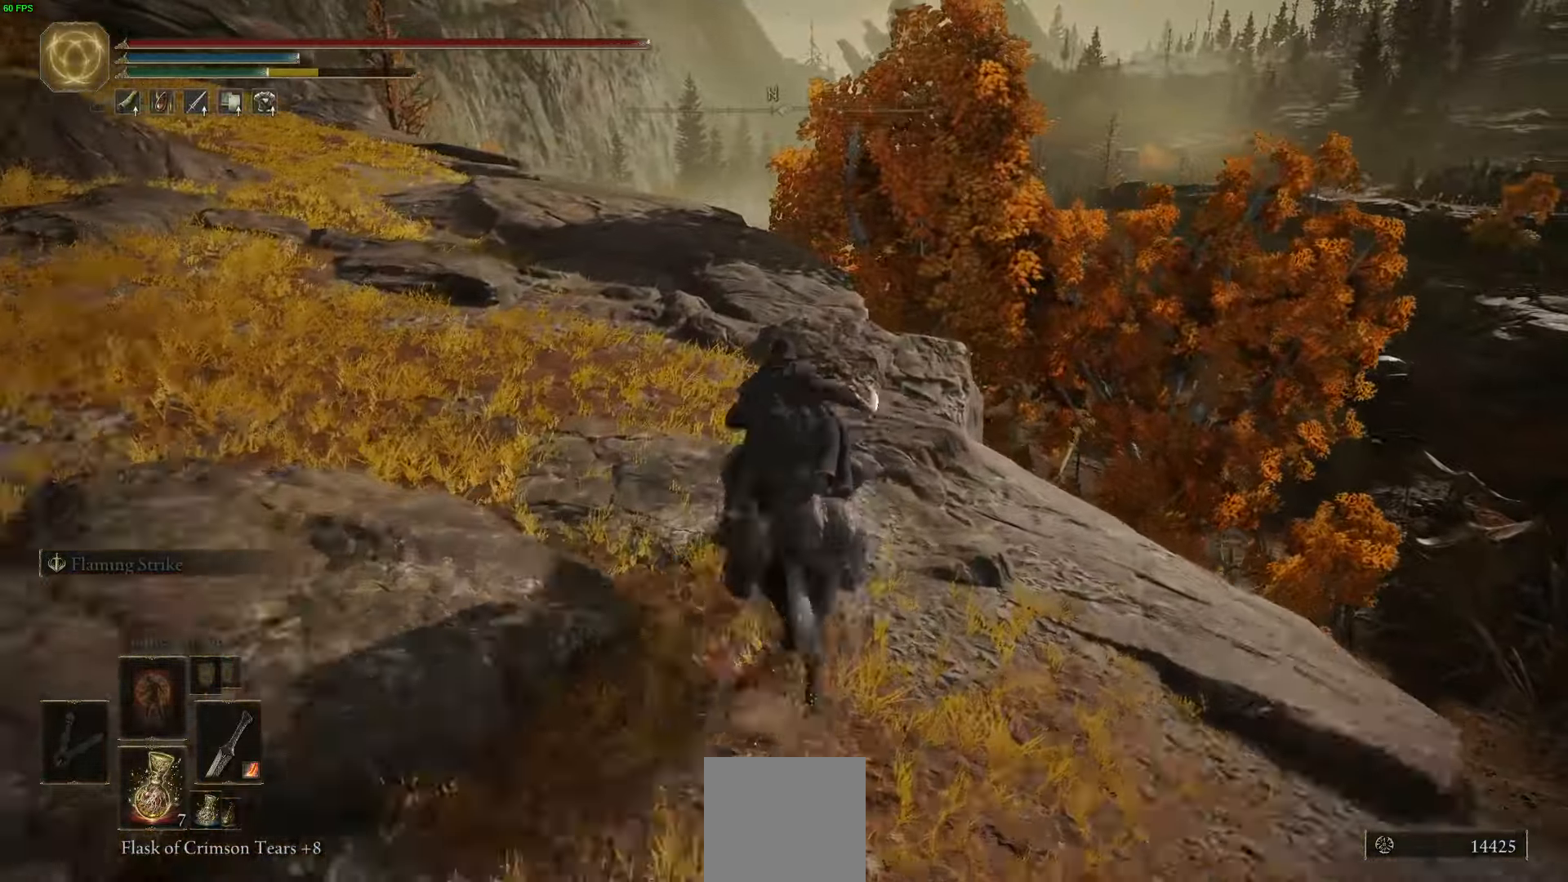
{"buttons": [], "left_stick": "up", "right_stick": "up-left", "events": [[250, "right_stick", "up-left"]]}
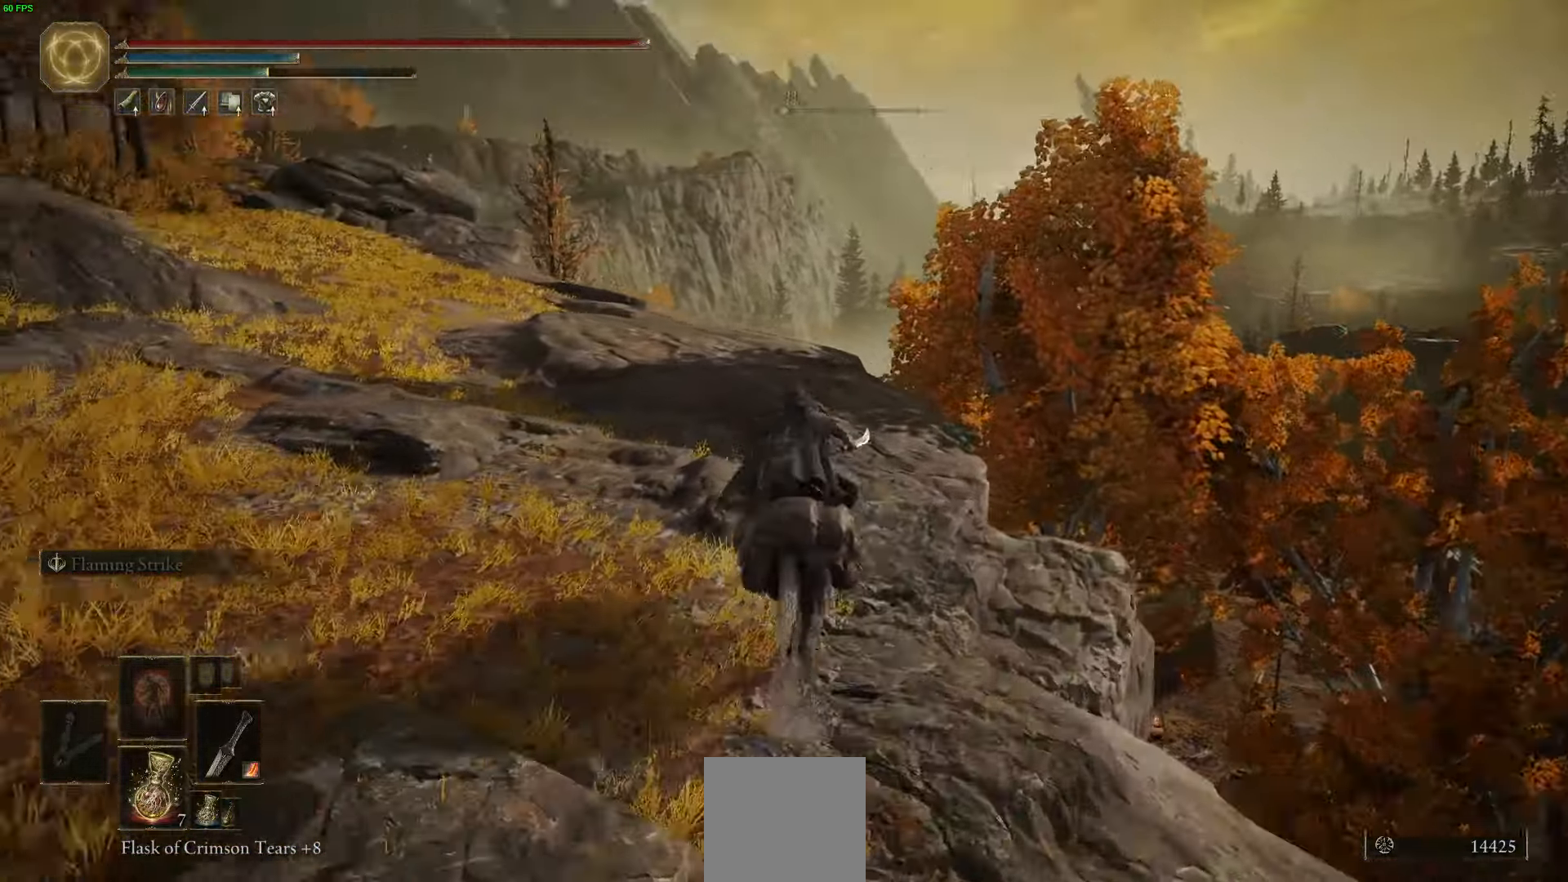
{"buttons": [], "left_stick": "up", "right_stick": "center", "events": [[33, "right_stick", "left"], [167, "right_stick", "down-left"], [333, "right_stick", "center"]]}
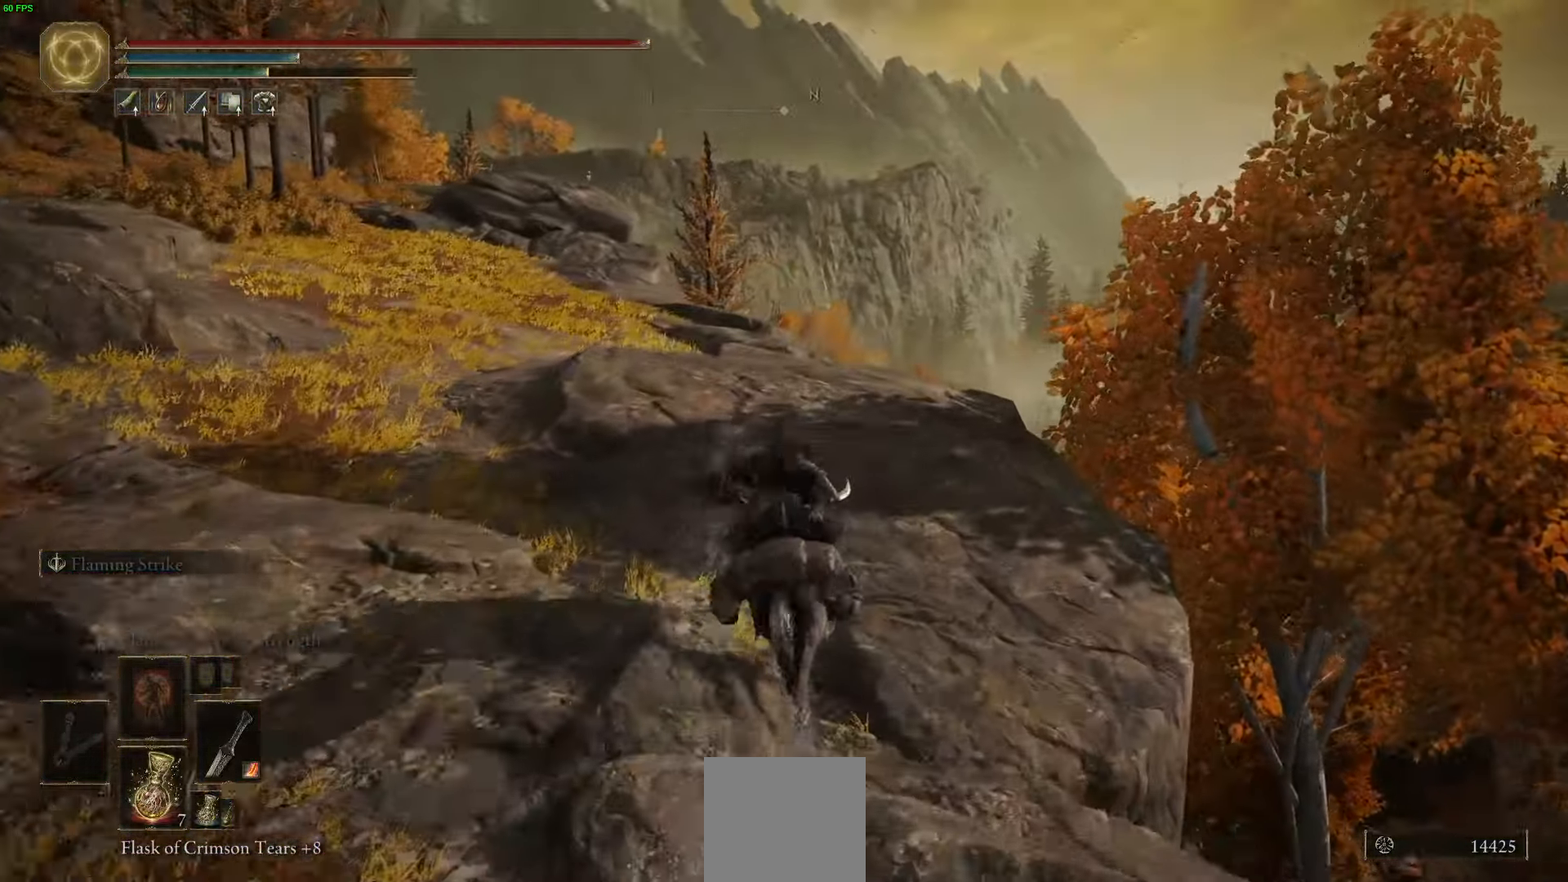
{"buttons": [], "left_stick": "up", "right_stick": "center", "events": [[150, "B", "down"], [283, "B", "up"]]}
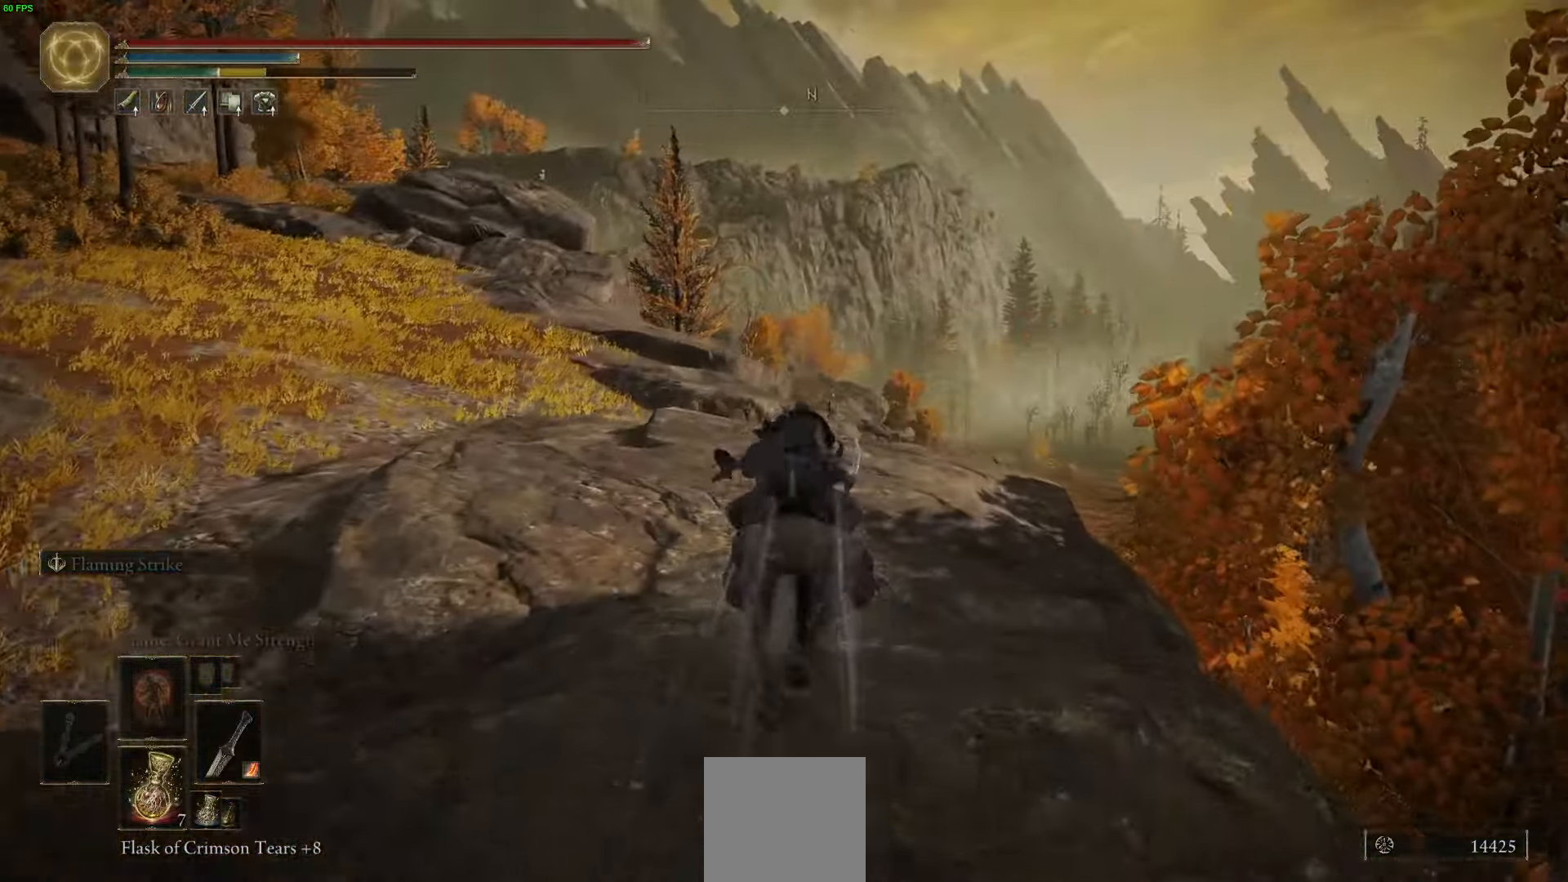
{"buttons": [], "left_stick": "up", "right_stick": "center", "events": [[33, "right_stick", "down"], [133, "right_stick", "down-left"], [267, "right_stick", "center"]]}
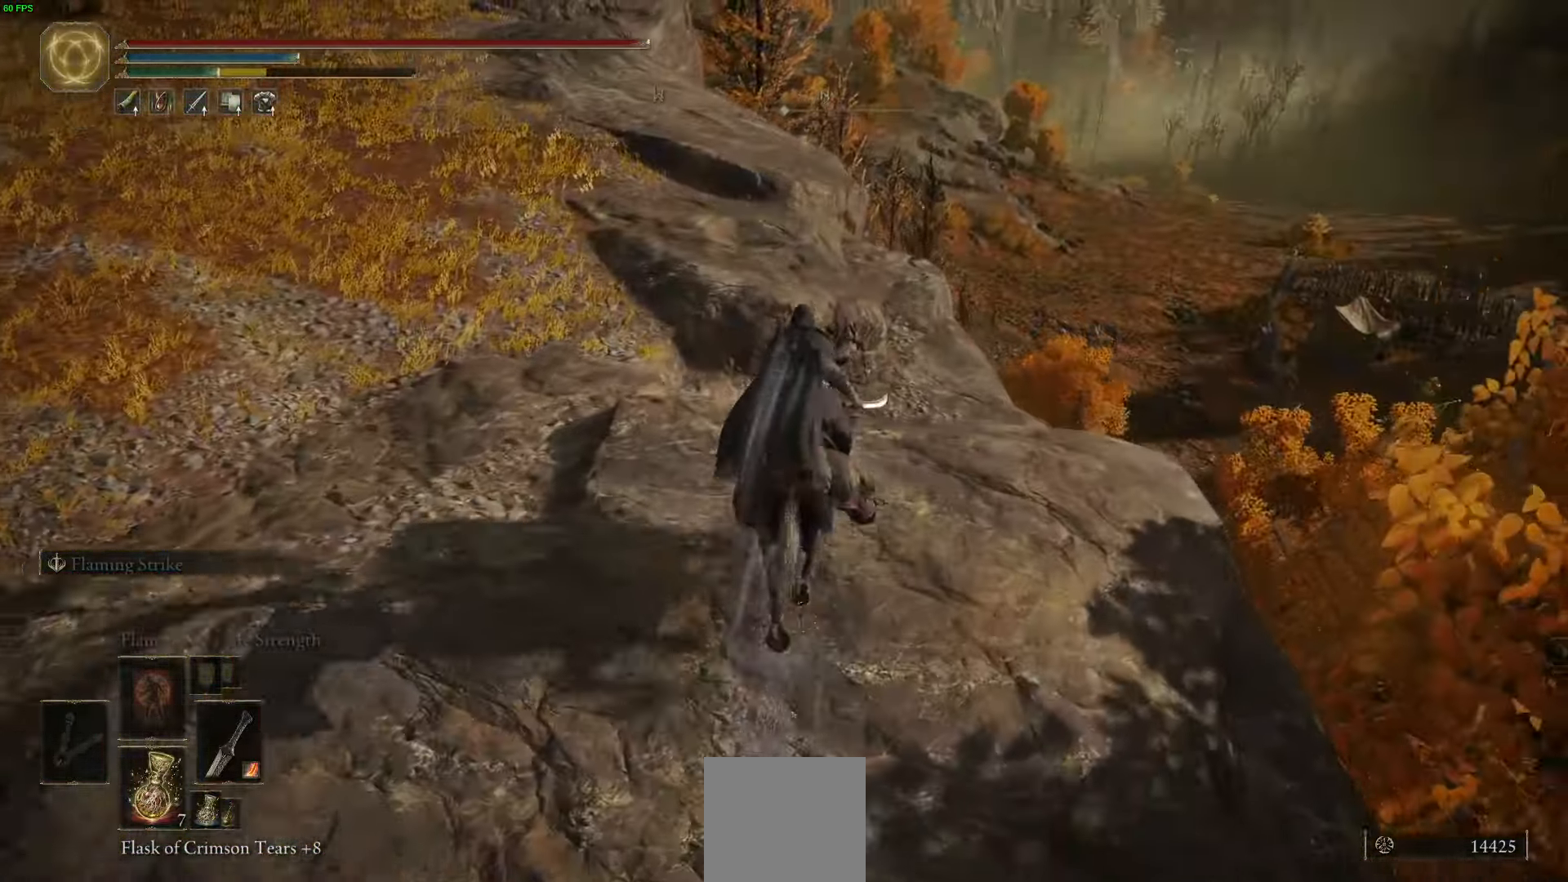
{"buttons": [], "left_stick": "up", "right_stick": "center", "events": [[150, "B", "down"], [317, "B", "up"]]}
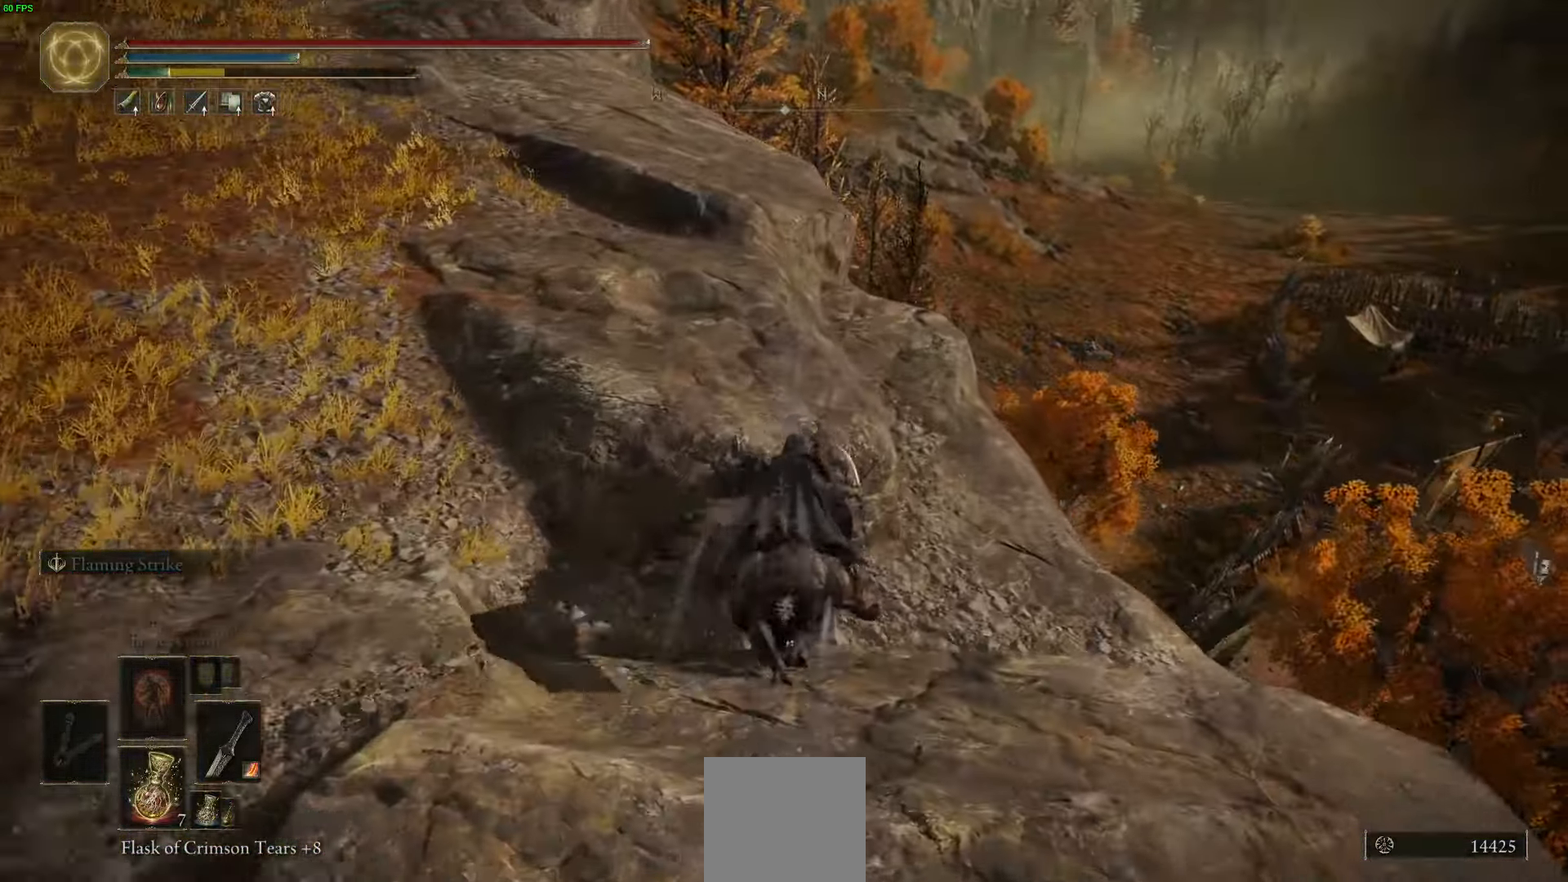
{"buttons": [], "left_stick": "up", "right_stick": "center", "events": []}
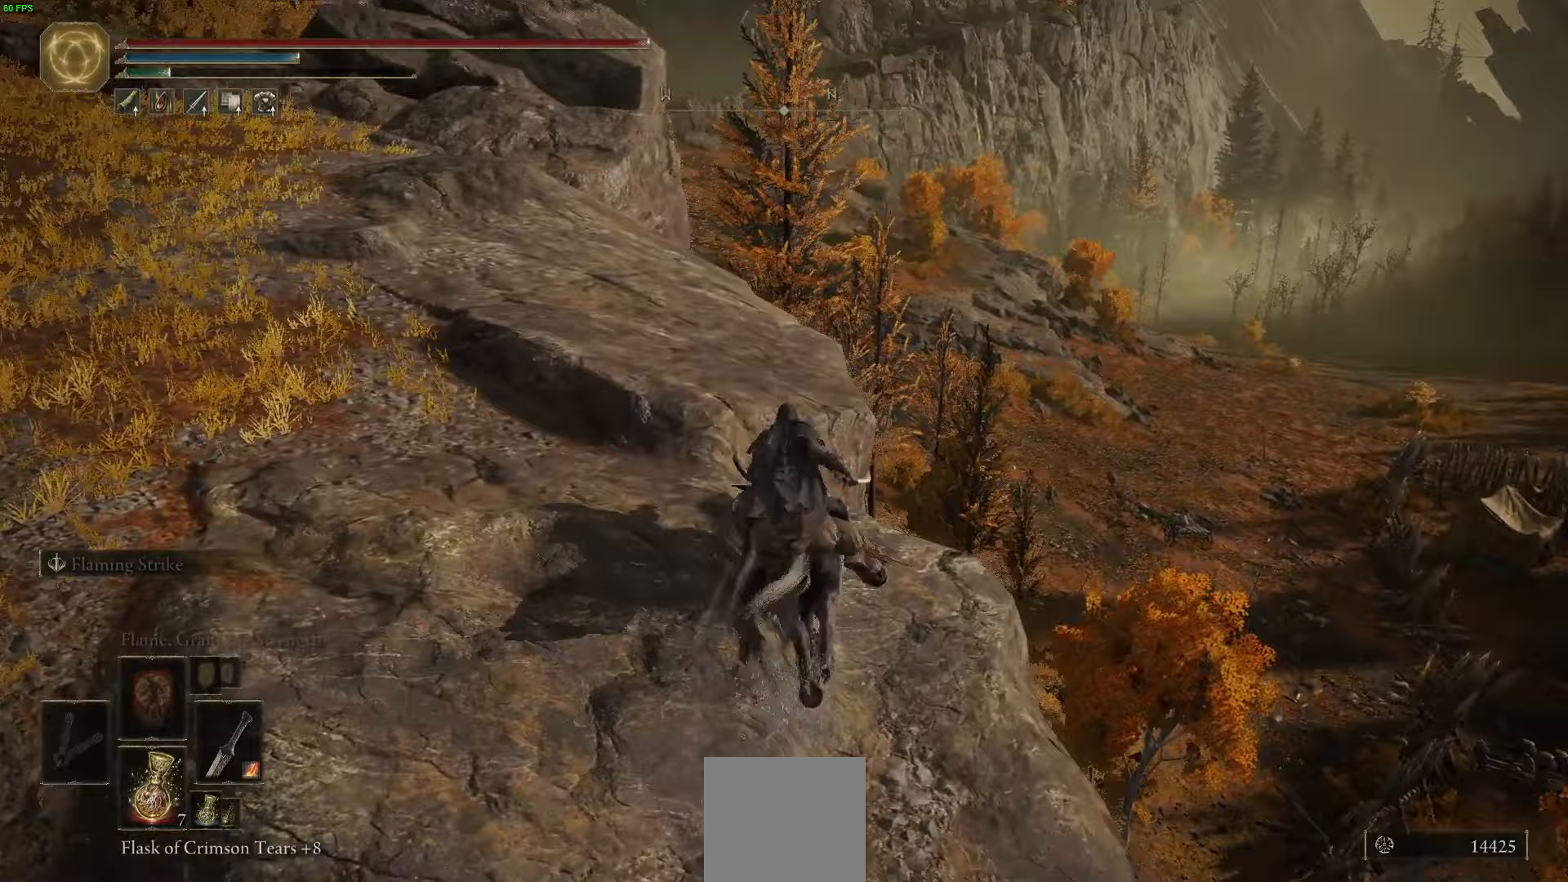
{"buttons": [], "left_stick": "up", "right_stick": "center", "events": []}
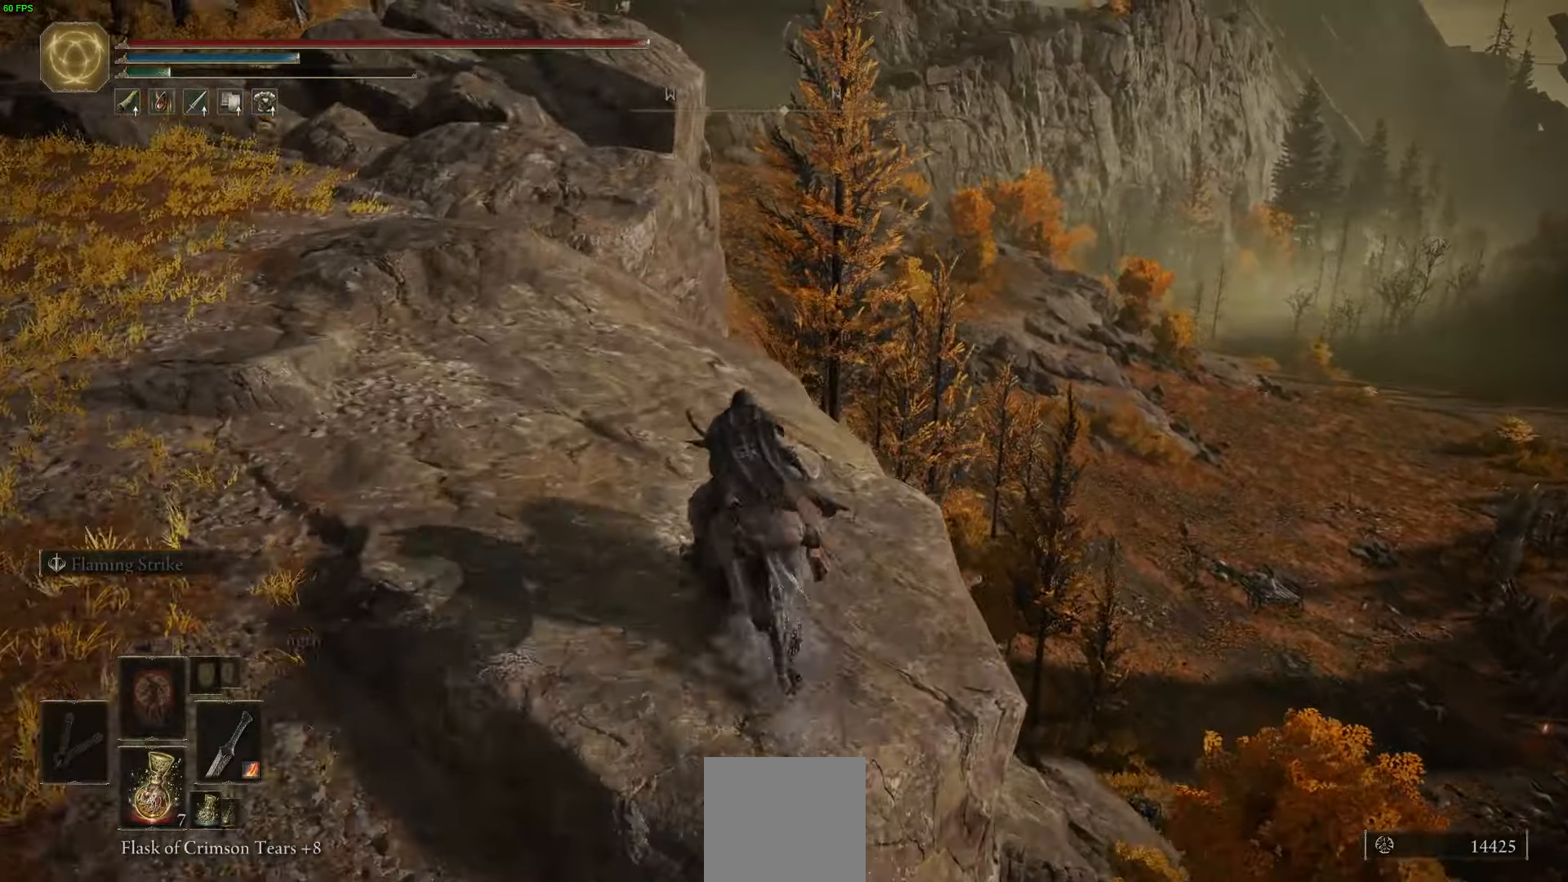
{"buttons": [], "left_stick": "up", "right_stick": "center", "events": [[33, "B", "down"], [233, "B", "up"]]}
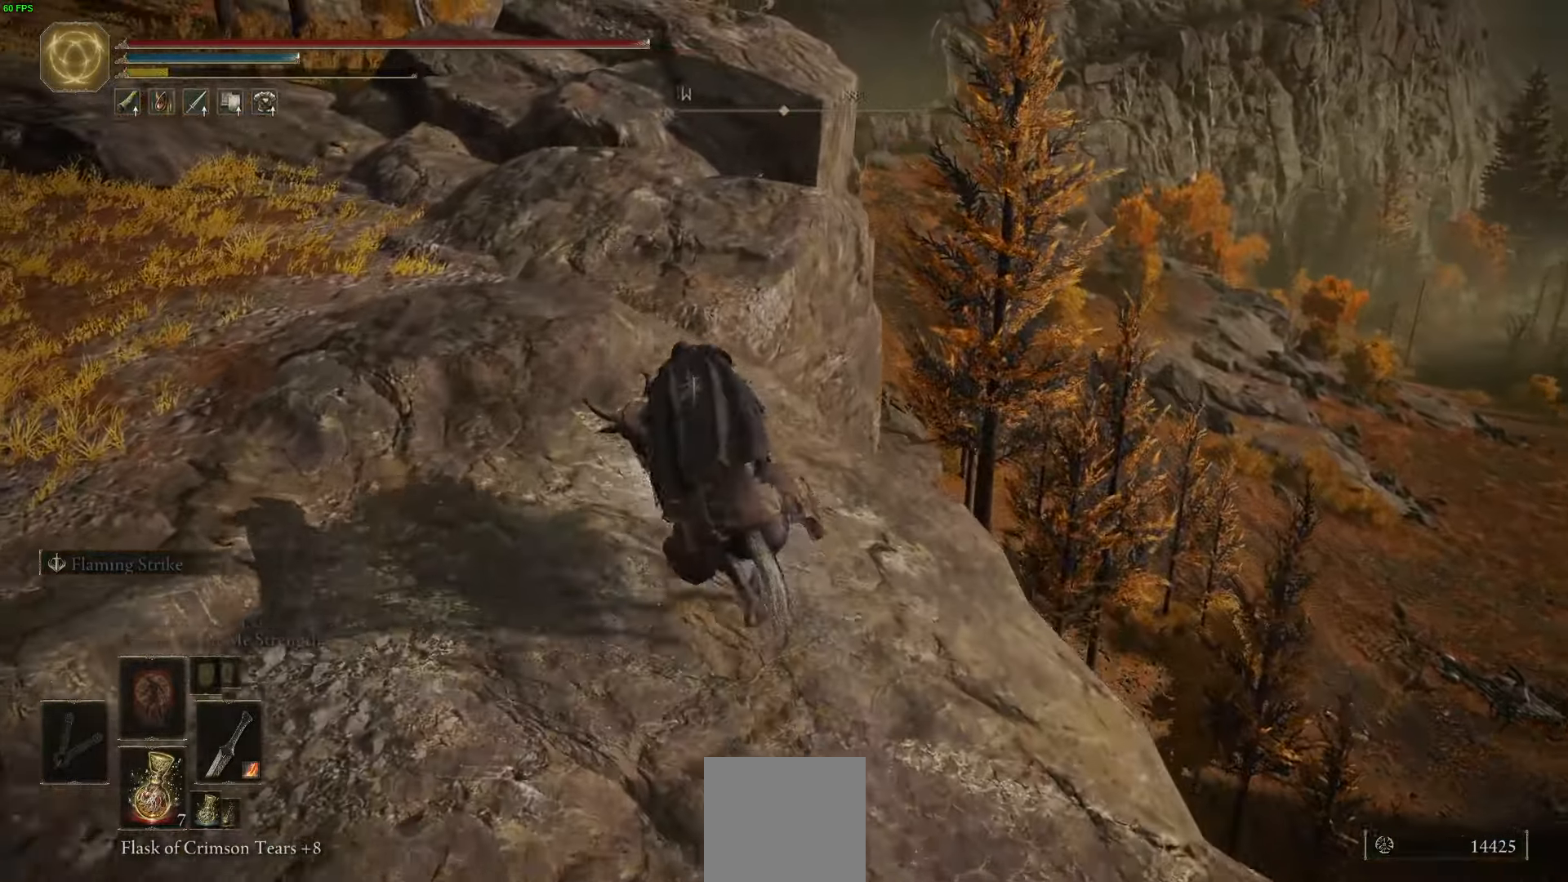
{"buttons": [], "left_stick": "up", "right_stick": "center", "events": []}
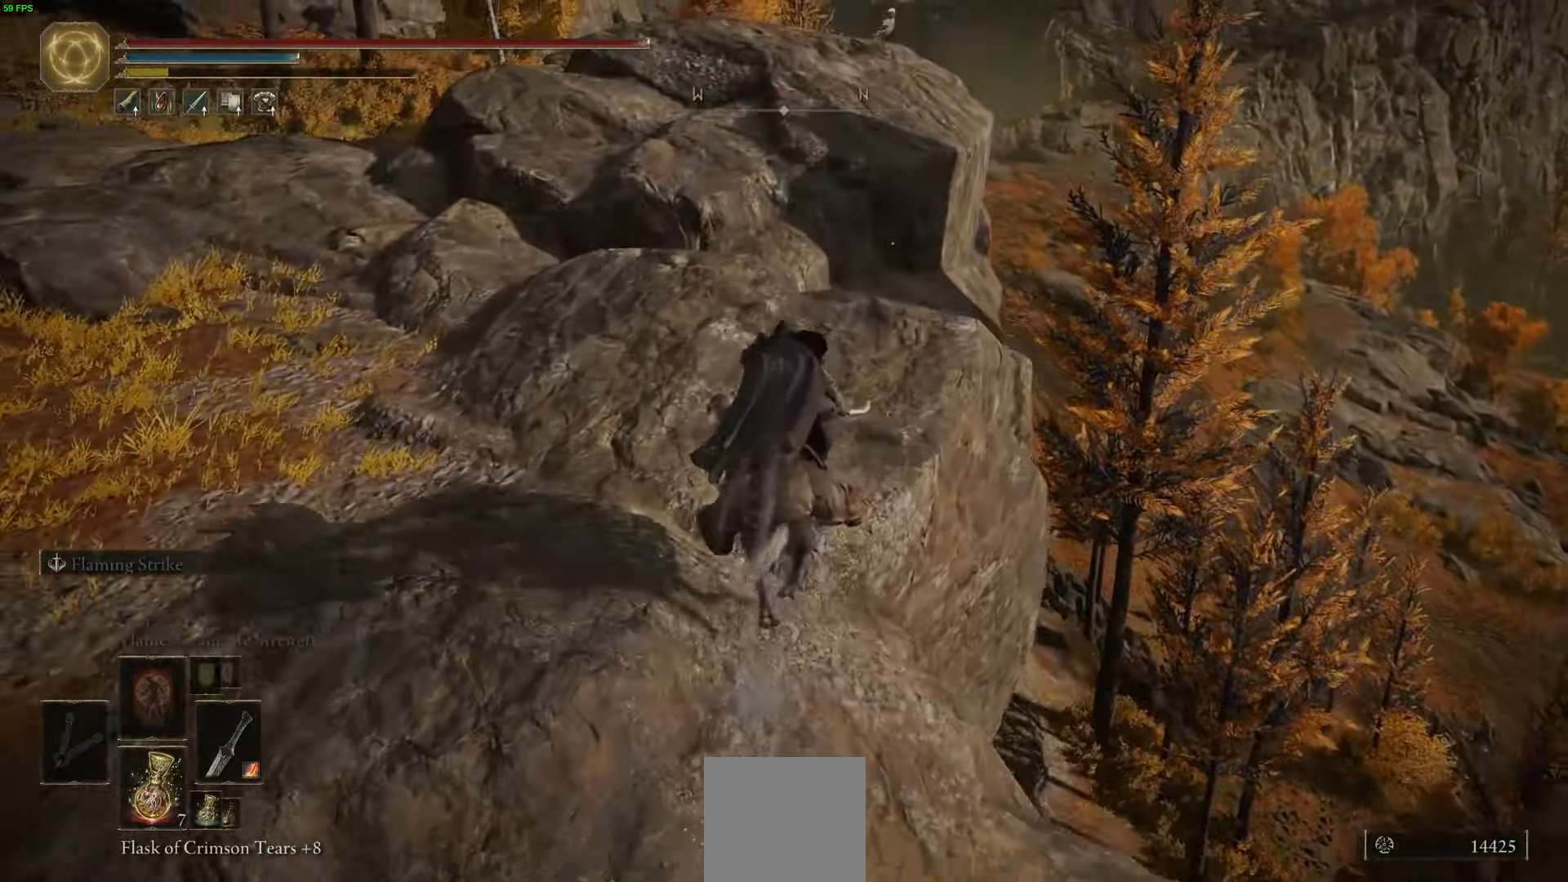
{"buttons": ["A"], "left_stick": "up", "right_stick": "center", "events": [[417, "A", "down"]]}
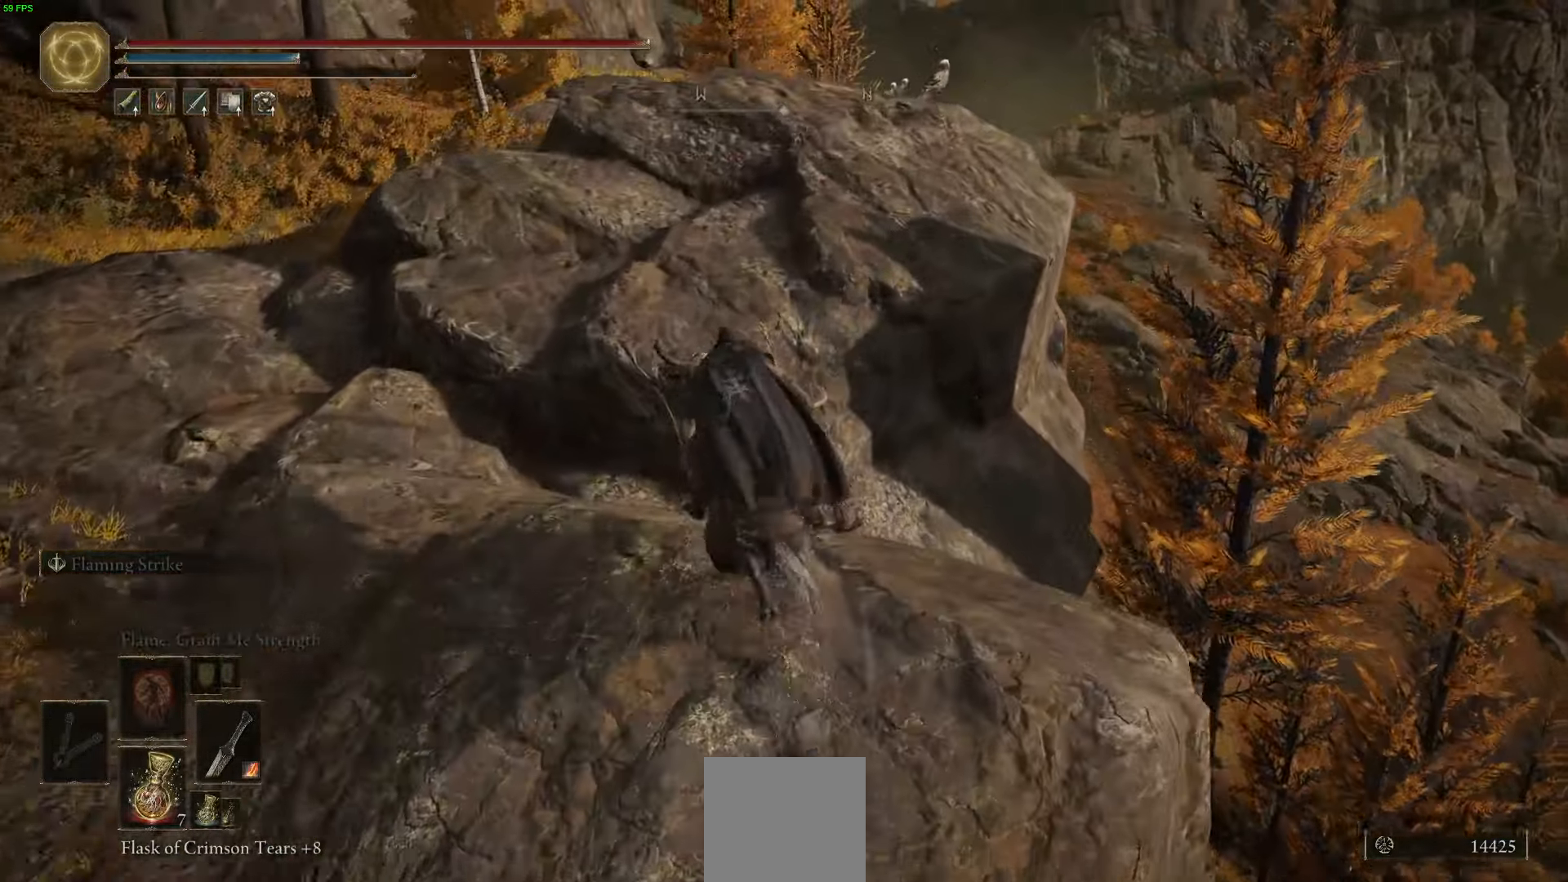
{"buttons": [], "left_stick": "up", "right_stick": "center", "events": [[67, "A", "up"]]}
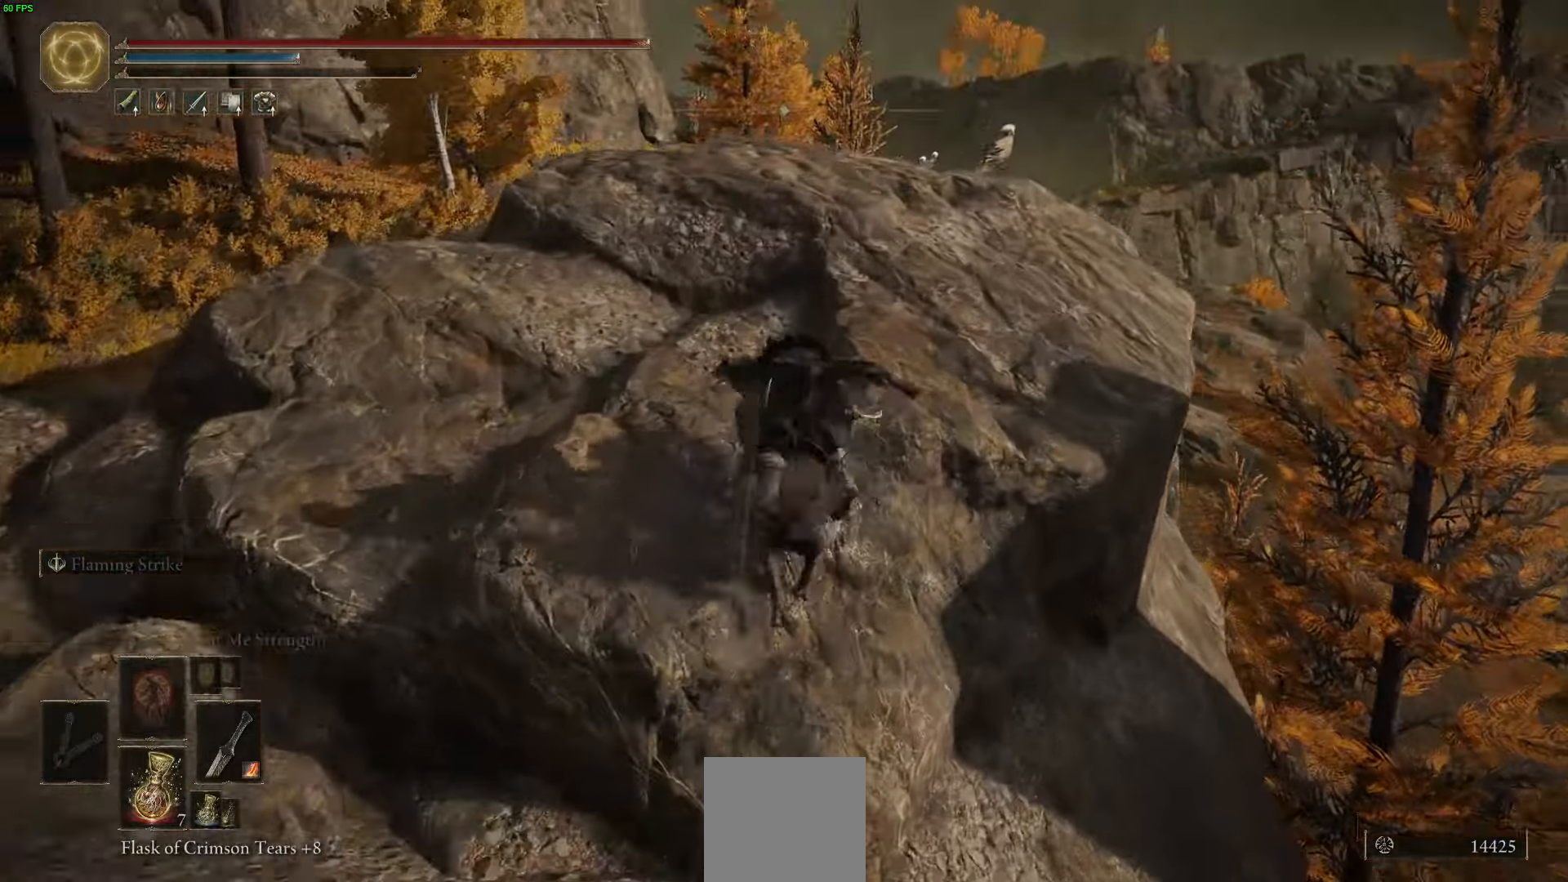
{"buttons": [], "left_stick": "up", "right_stick": "center", "events": [[400, "B", "down"], [500, "B", "up"]]}
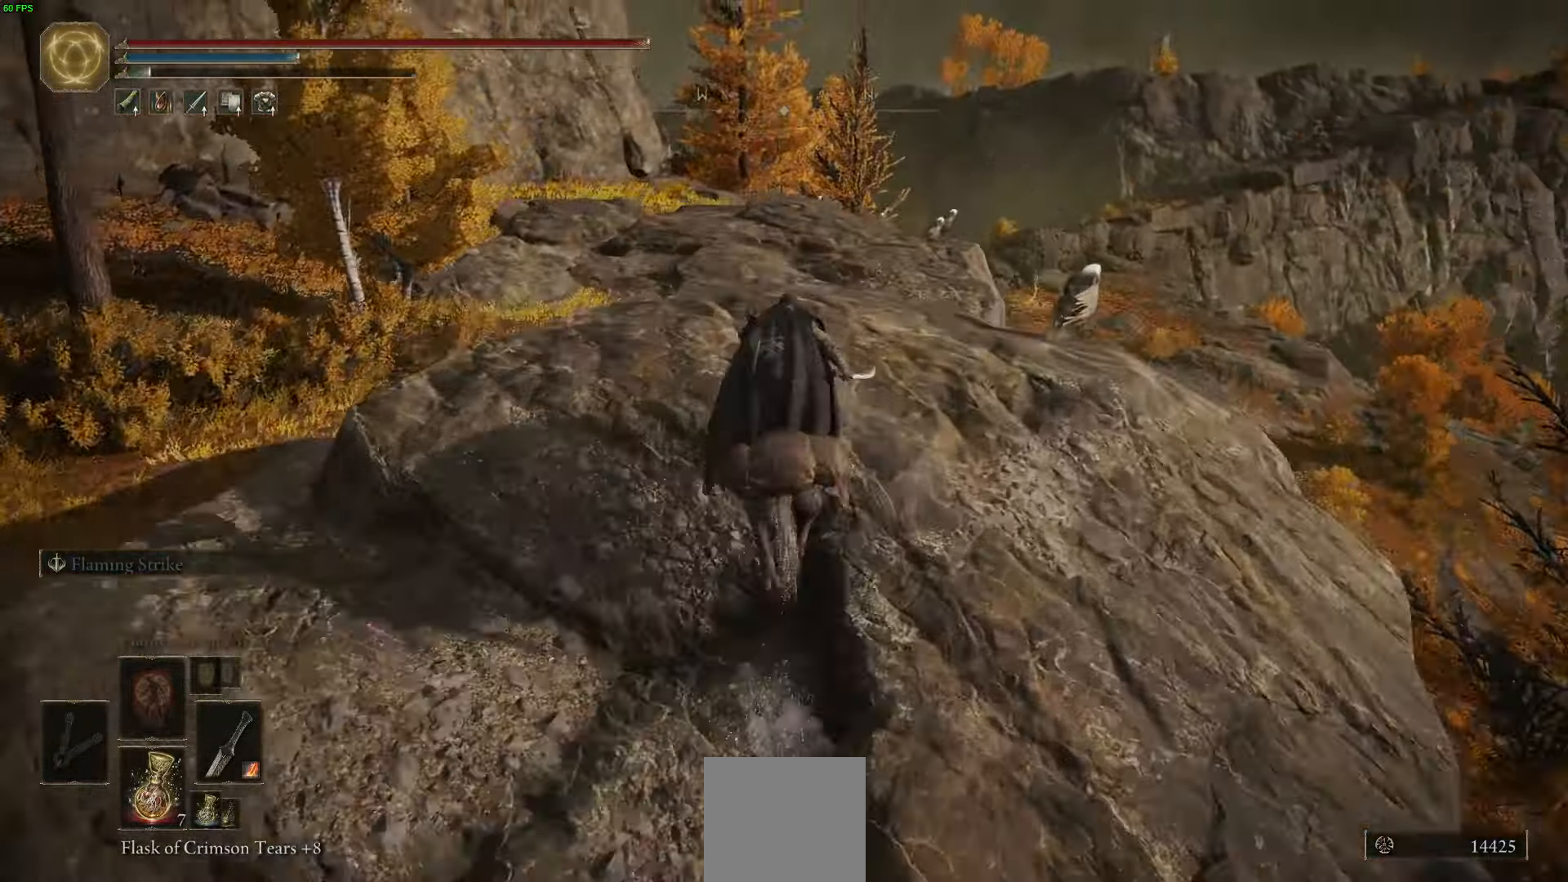
{"buttons": [], "left_stick": "up", "right_stick": "center", "events": []}
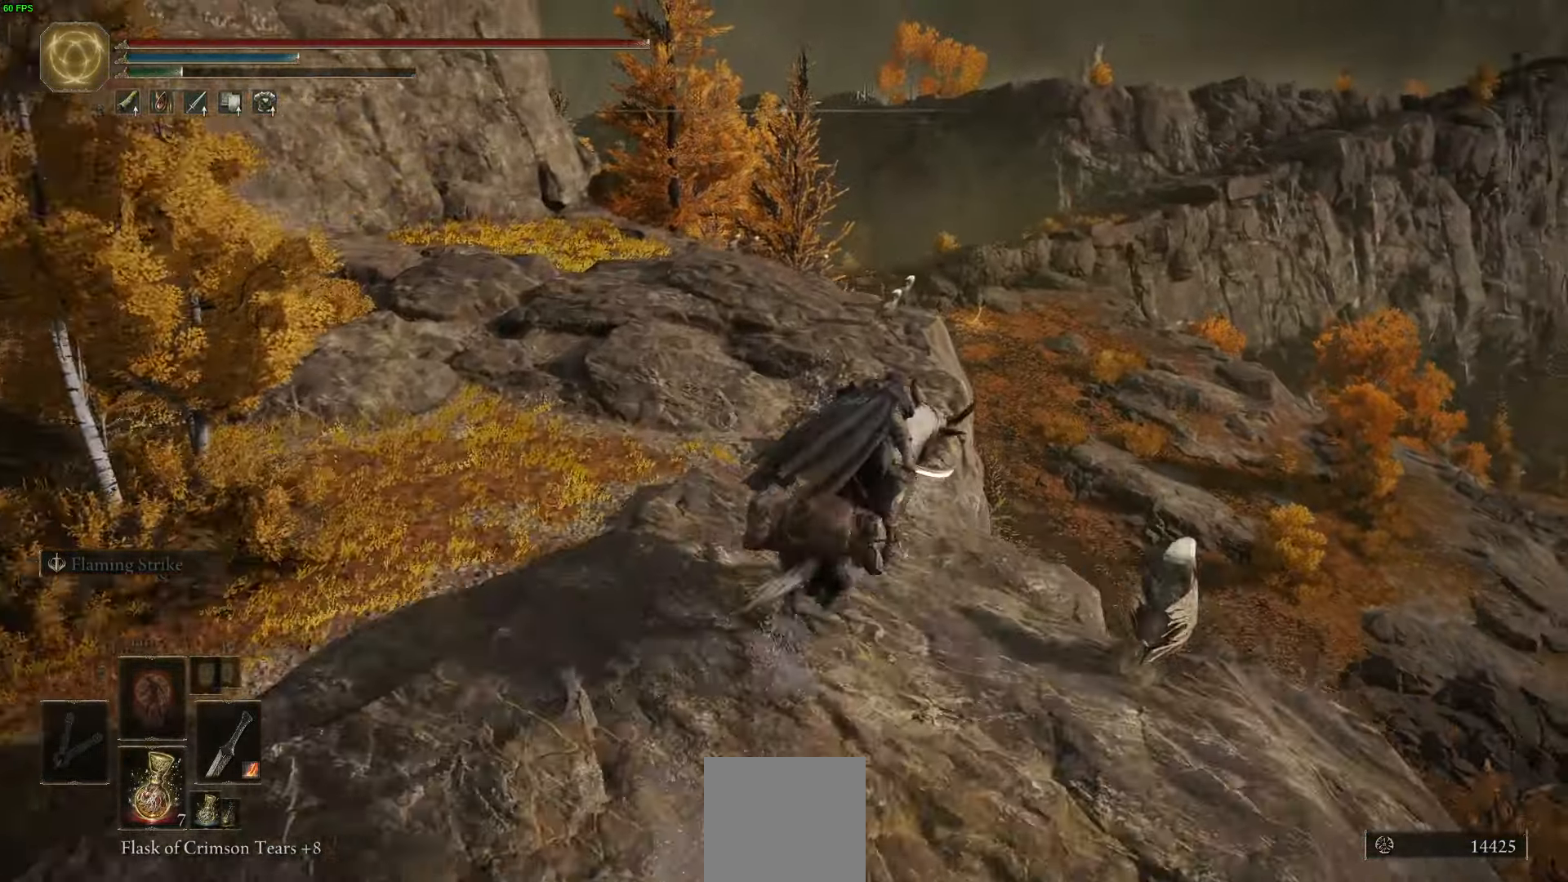
{"buttons": [], "left_stick": "up", "right_stick": "center", "events": [[233, "right_stick", "down"], [400, "right_stick", "center"]]}
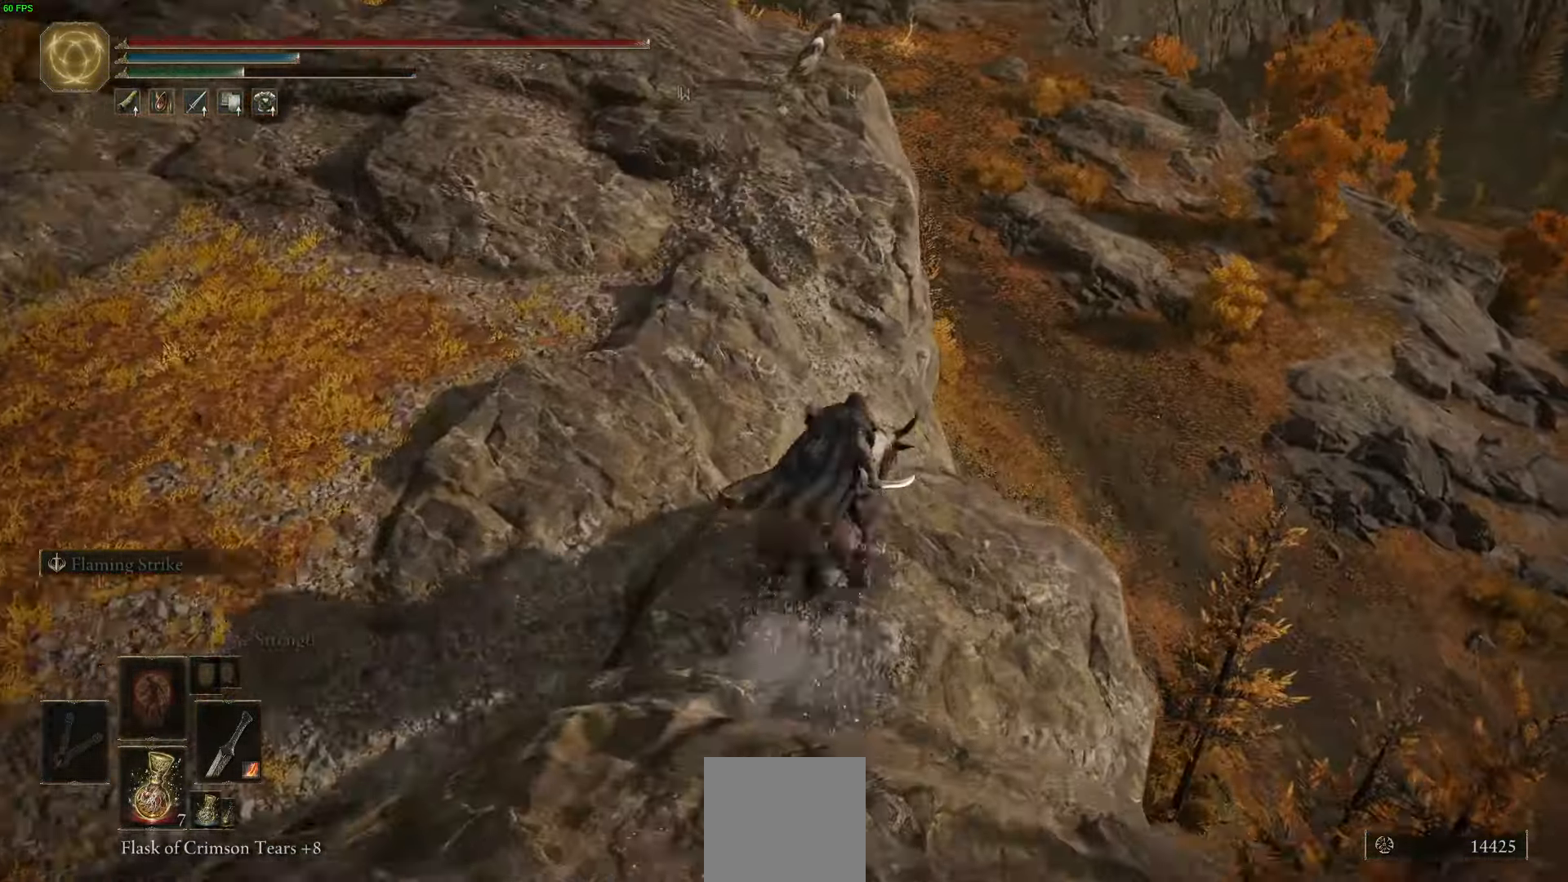
{"buttons": ["B"], "left_stick": "up", "right_stick": "center", "events": [[383, "B", "down"]]}
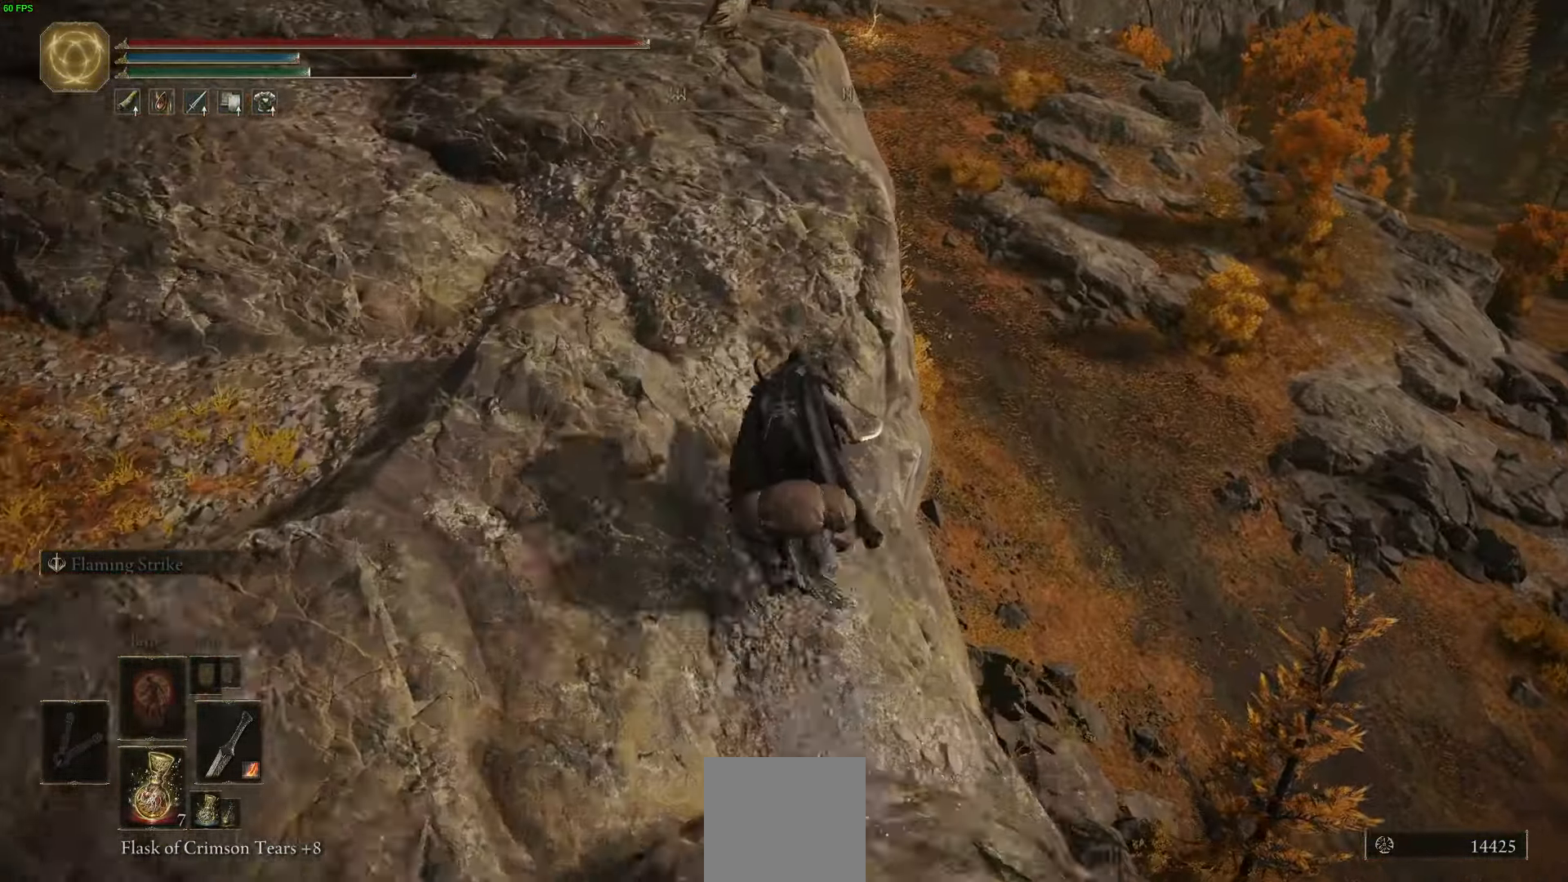
{"buttons": [], "left_stick": "up", "right_stick": "up-left", "events": [[50, "B", "up"], [433, "right_stick", "up-left"]]}
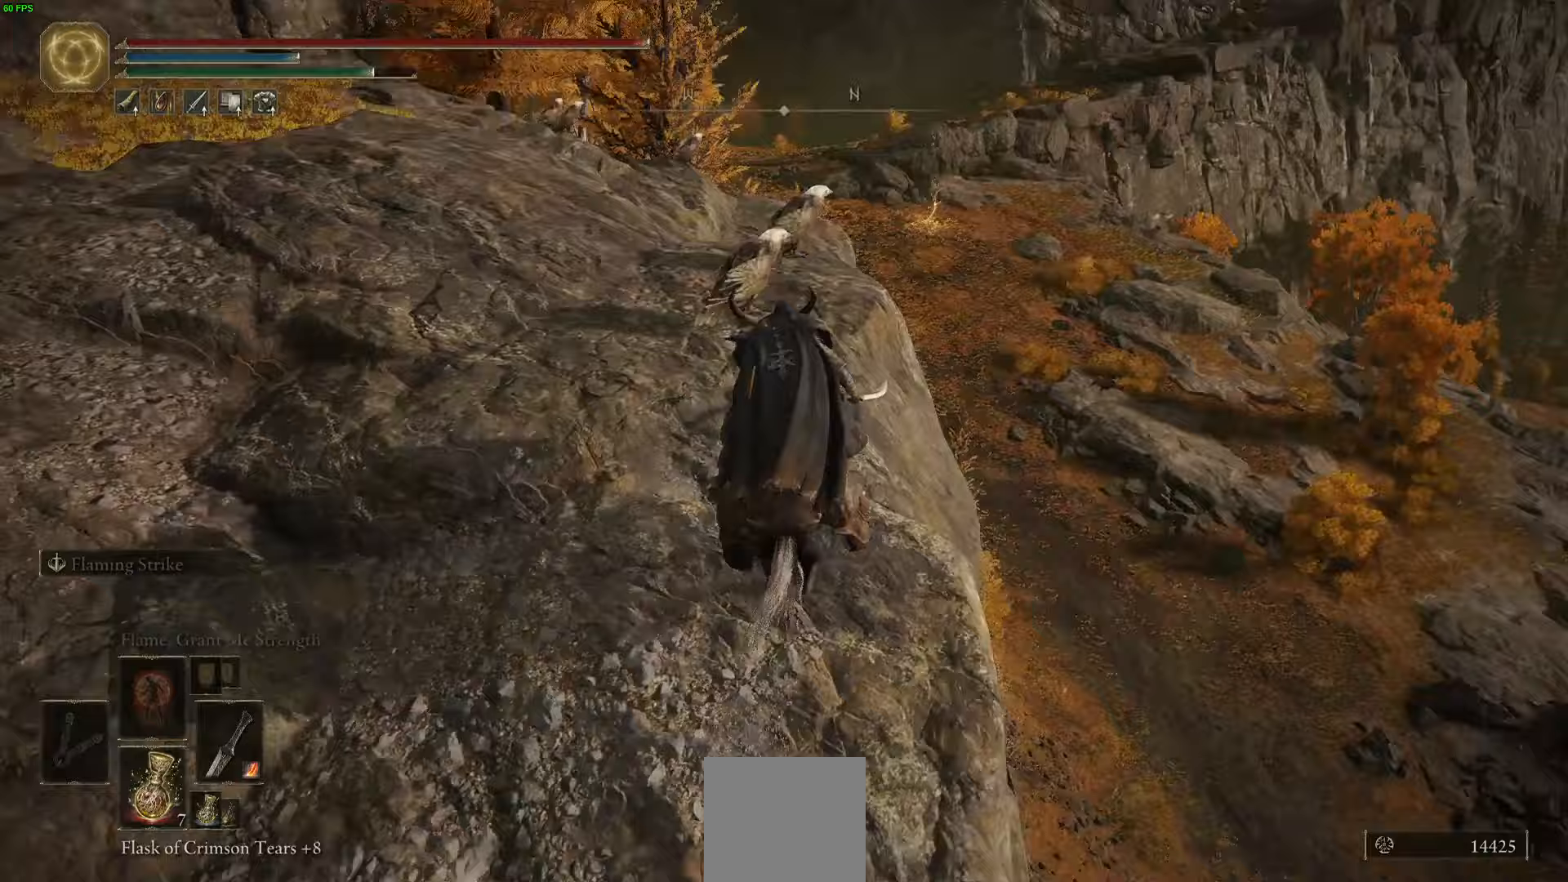
{"buttons": ["B"], "left_stick": "up", "right_stick": "center", "events": [[100, "right_stick", "center"], [300, "B", "down"]]}
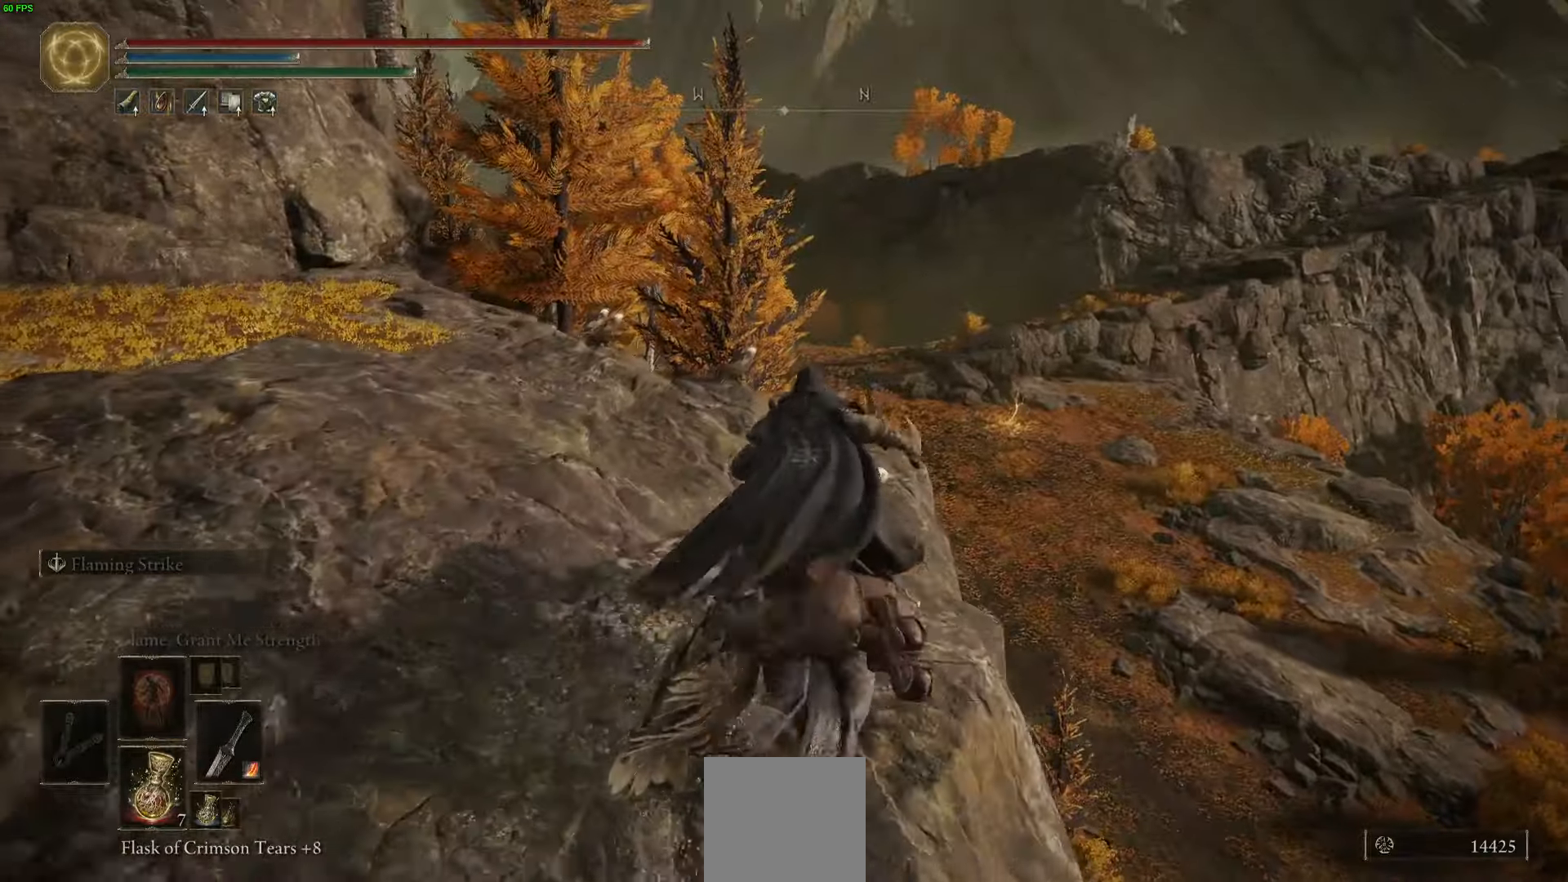
{"buttons": [], "left_stick": "up", "right_stick": "center", "events": [[33, "B", "up"]]}
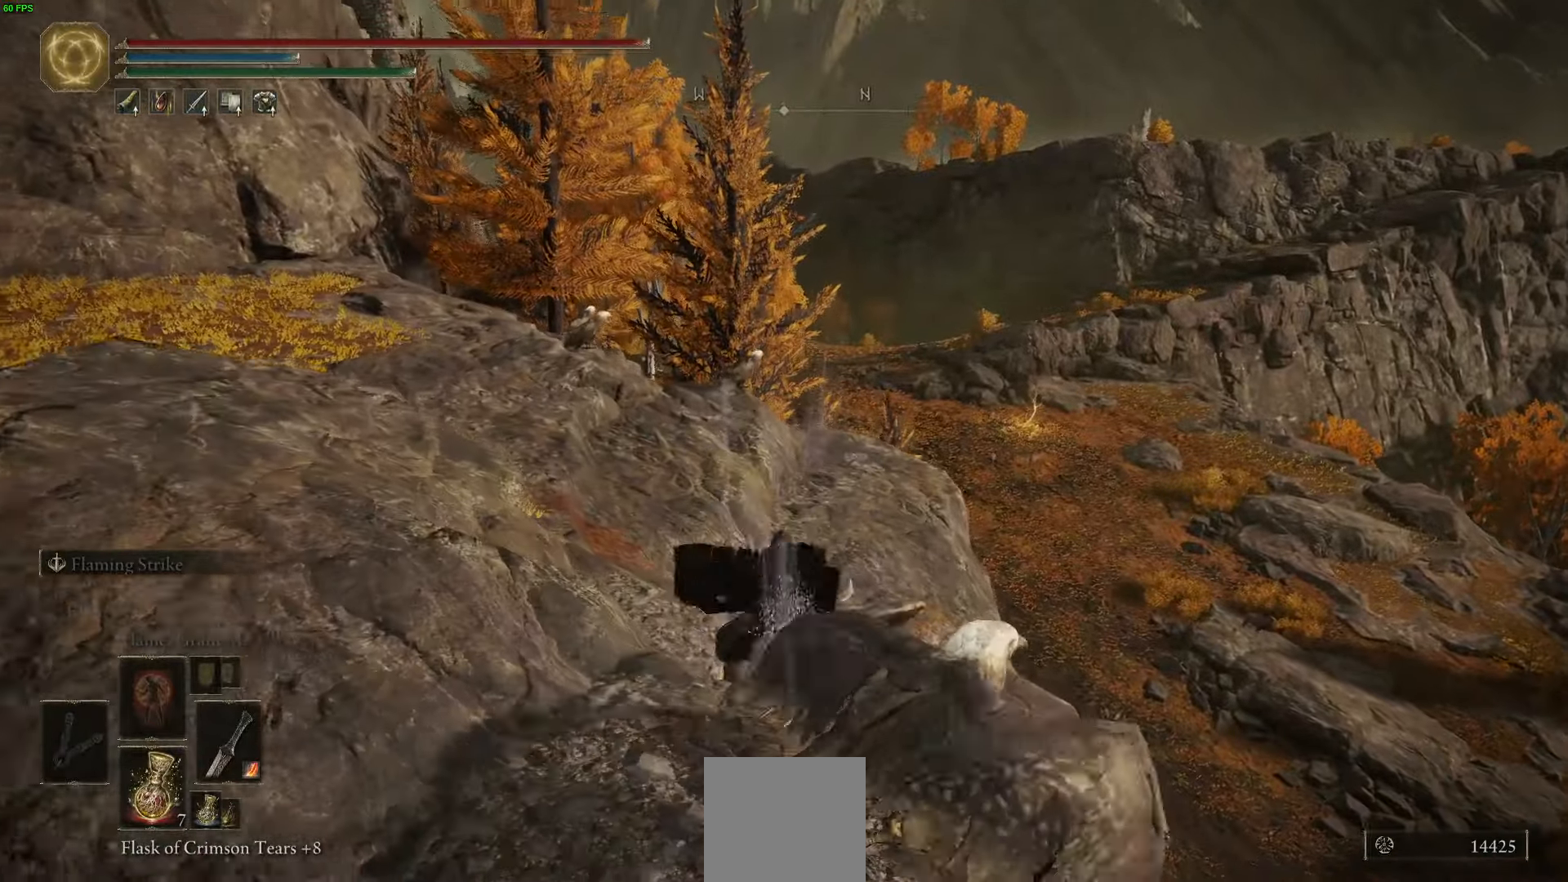
{"buttons": [], "left_stick": "up", "right_stick": "down", "events": [[83, "B", "down"], [233, "B", "up"], [500, "right_stick", "down"]]}
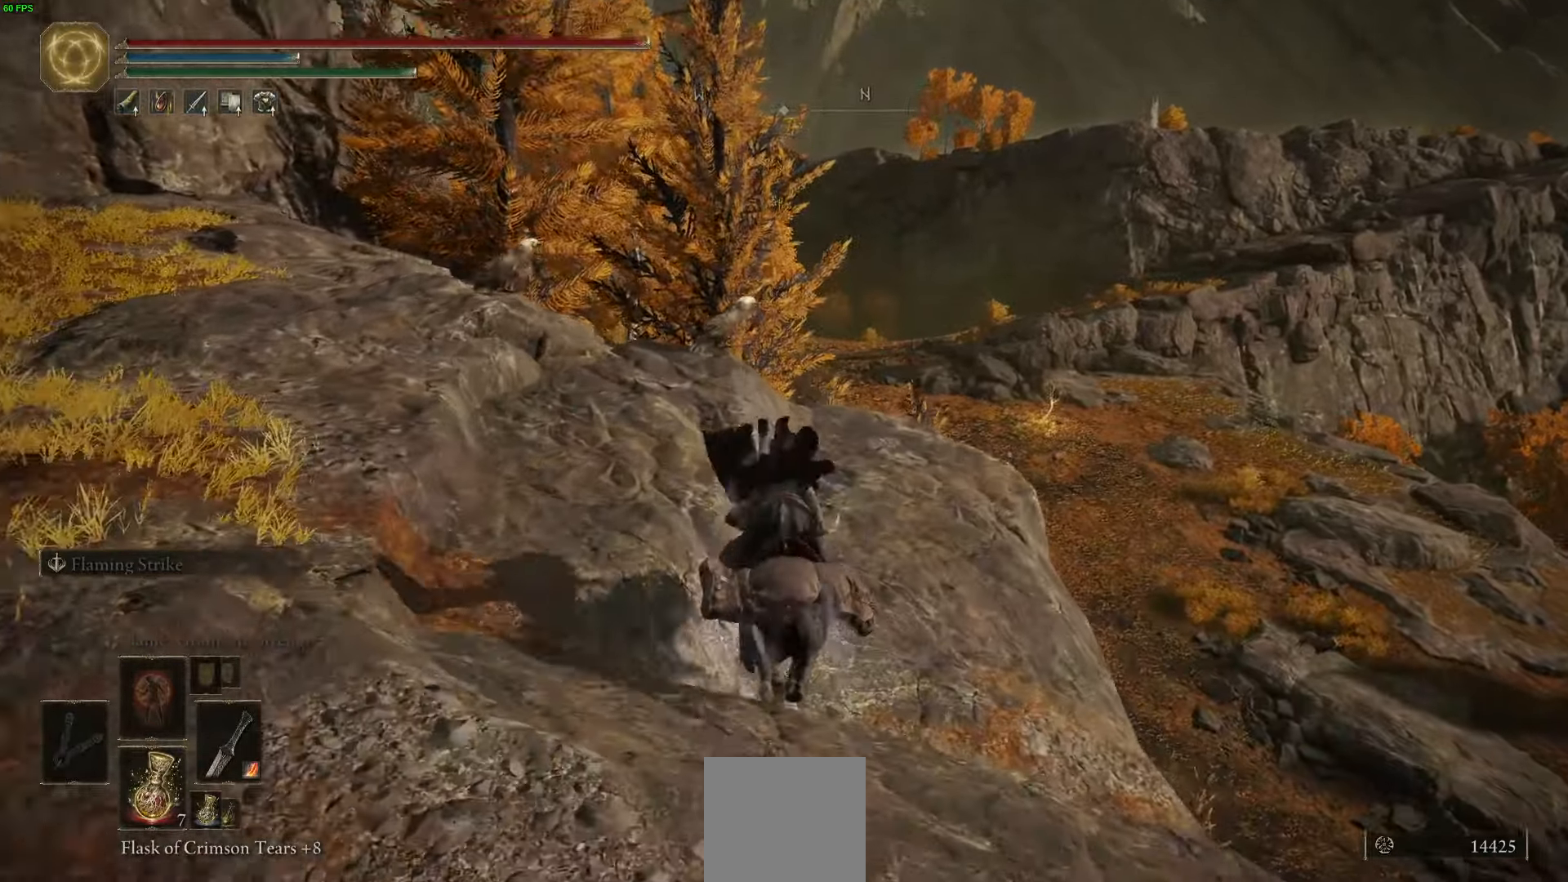
{"buttons": ["A"], "left_stick": "up", "right_stick": "center", "events": [[167, "right_stick", "center"], [500, "A", "down"]]}
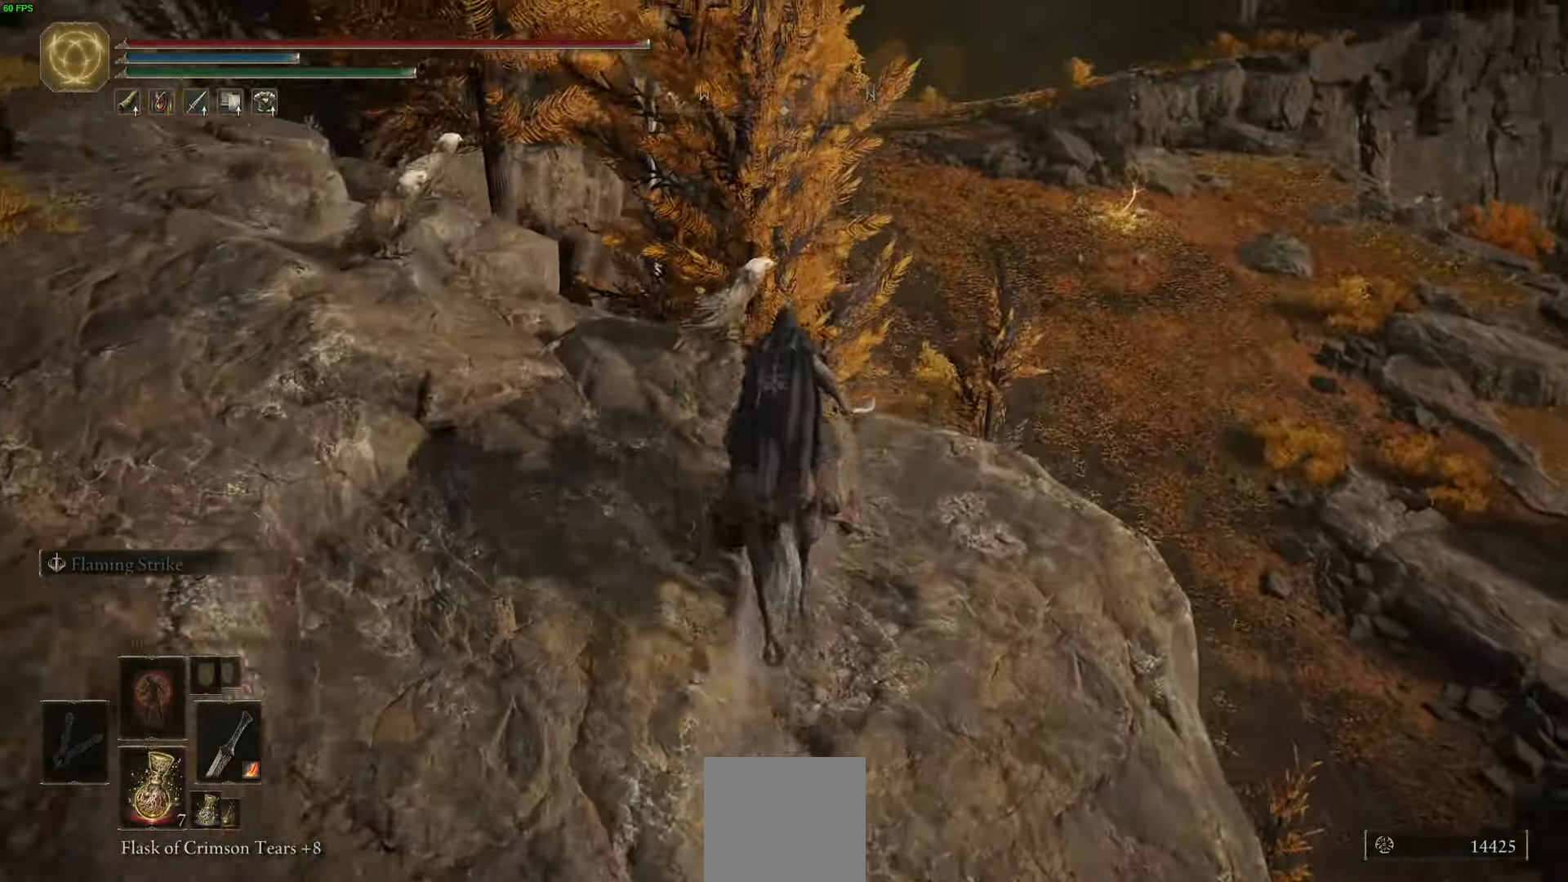
{"buttons": [], "left_stick": "up-left", "right_stick": "center", "events": [[200, "A", "up"], [300, "left_stick", "up-left"]]}
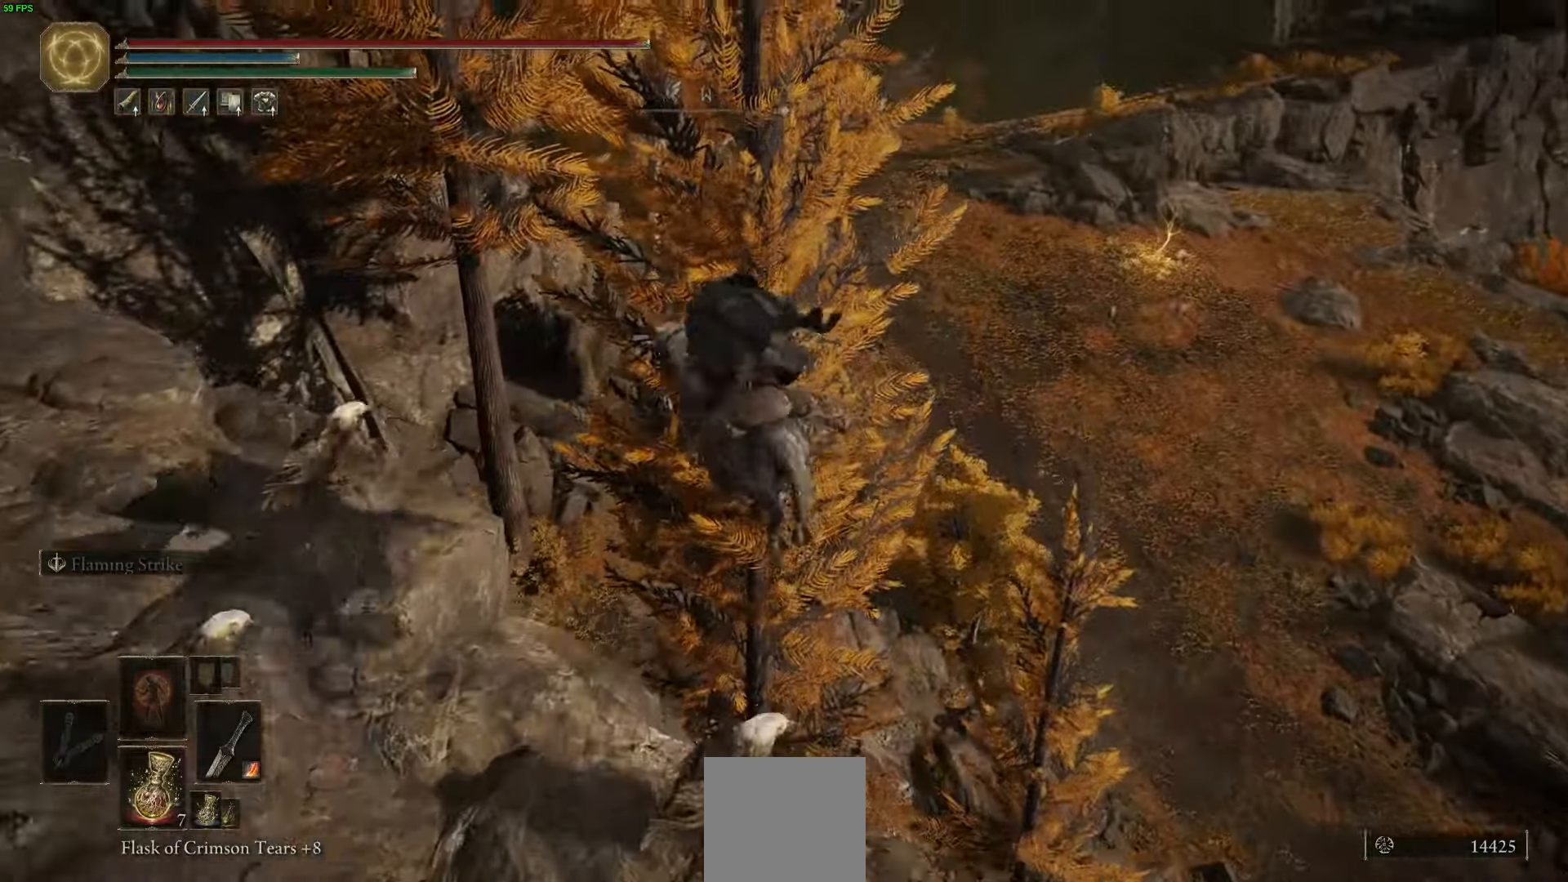
{"buttons": [], "left_stick": "up", "right_stick": "center", "events": [[400, "left_stick", "up"]]}
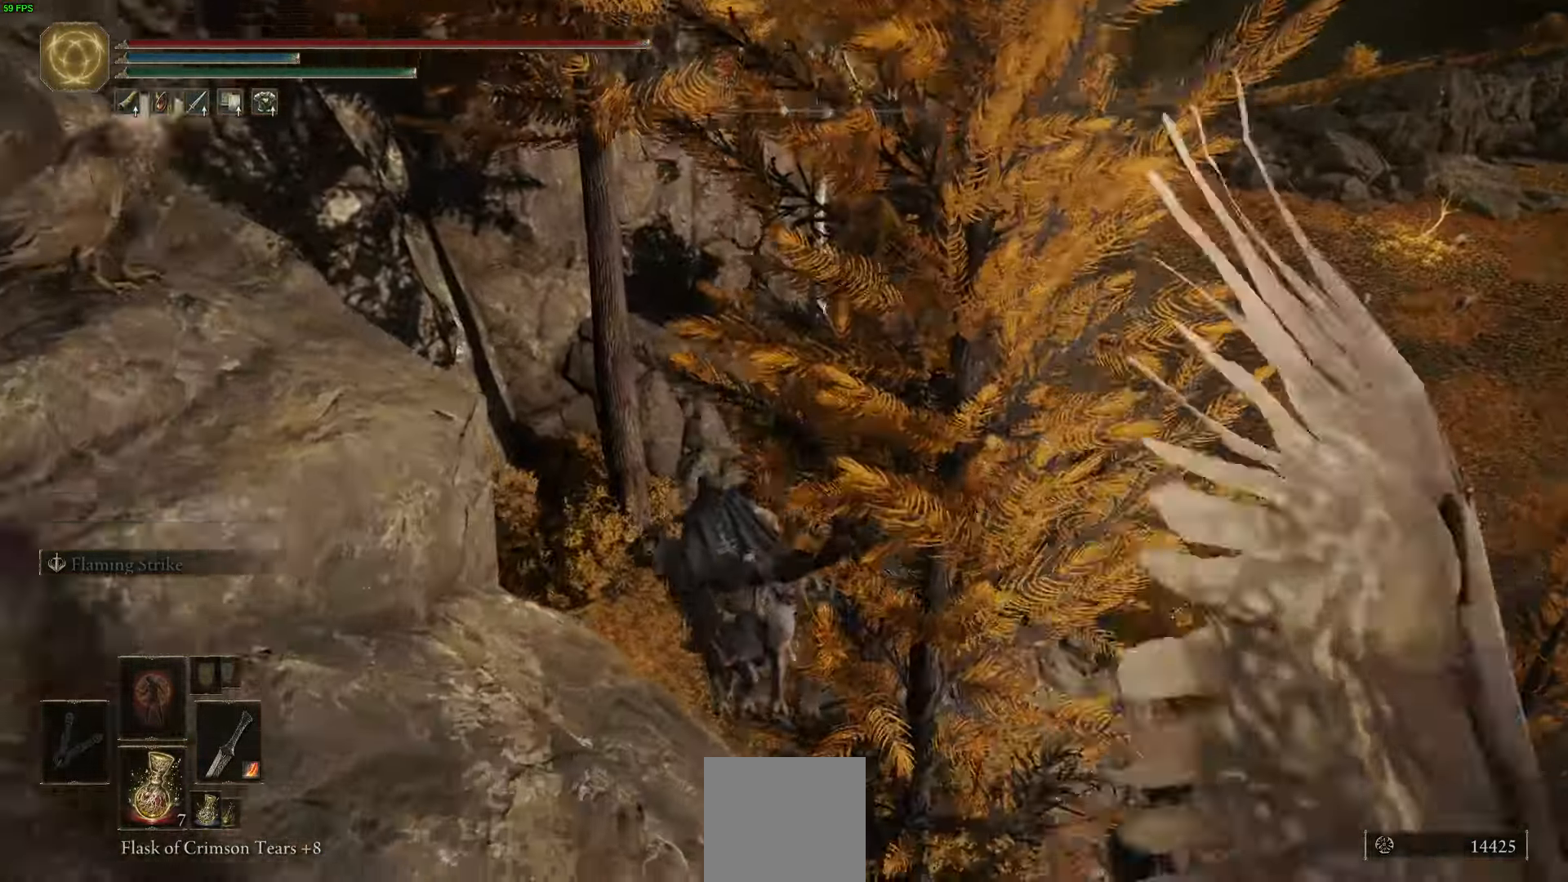
{"buttons": [], "left_stick": "up-right", "right_stick": "up-right", "events": [[350, "left_stick", "up-right"], [416, "right_stick", "up-right"]]}
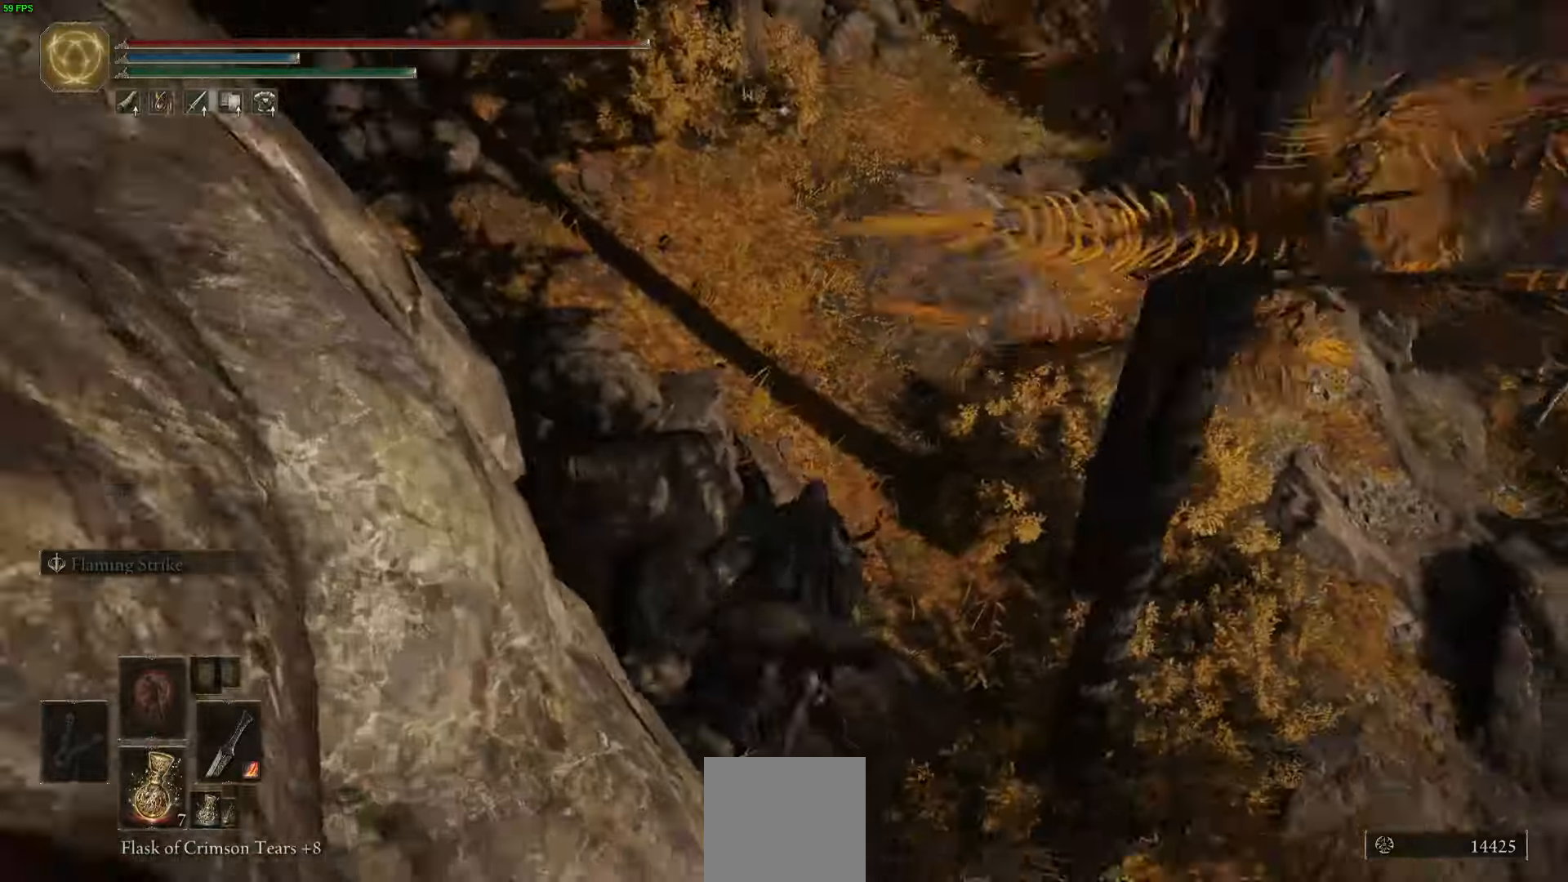
{"buttons": [], "left_stick": "up", "right_stick": "center", "events": [[183, "right_stick", "center"], [283, "B", "down"], [300, "left_stick", "up"], [383, "B", "up"]]}